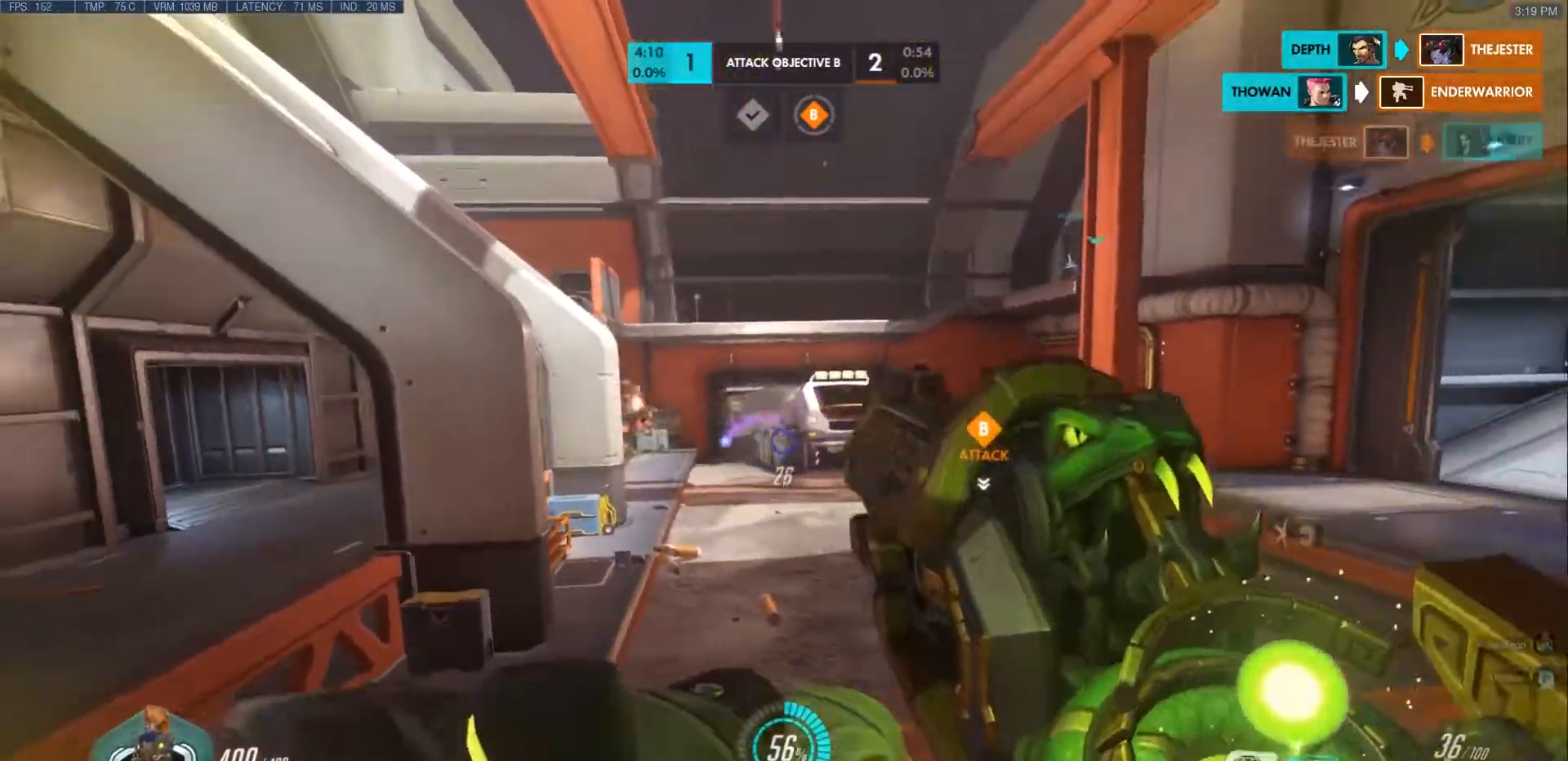
Gameplay with keyboard and mouse; each line is a JSON object with the keys and mouse buttons held at the frame after it. "events" lists presses ("down") and releases ("up") of "a", "ctrl", "d", "e", "f", "q", "r", "s", "shift", "space", "tab", "w", "mouse_left", "mouse_wheel", "mouse_right", "mouse_mb4" and "mouse_mb5" between this image and that frame as [ms after this image, input, new state], when the widget could be followed in between. "mouse_left", "mouse_wheel", "mouse_right", "mouse_mb4", "mouse_mb5" = the "left", "wheel", "right", "mb4", "mb5" buttons of the "mouse" list. No other keys are recorded. "wheel" means that the mouse wheel is clicked or scrolled. Mouse movement is not recorded.
{"keys": ["w"], "mouse": [], "events": [[17, "s", "up"], [133, "w", "down"], [200, "a", "up"]]}
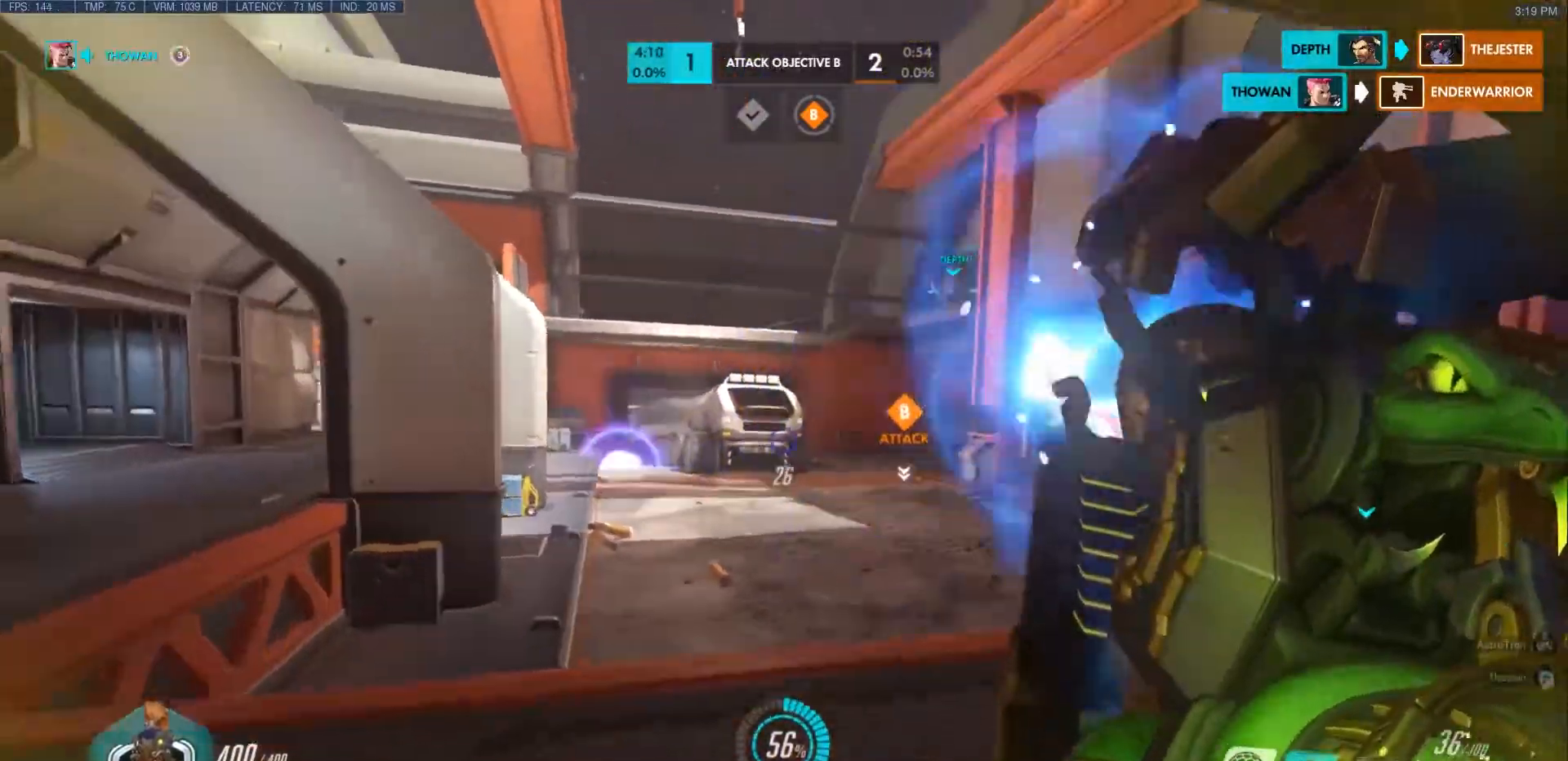
{"keys": ["d", "space"], "mouse": [], "events": [[83, "d", "down"], [333, "space", "down"], [400, "w", "up"]]}
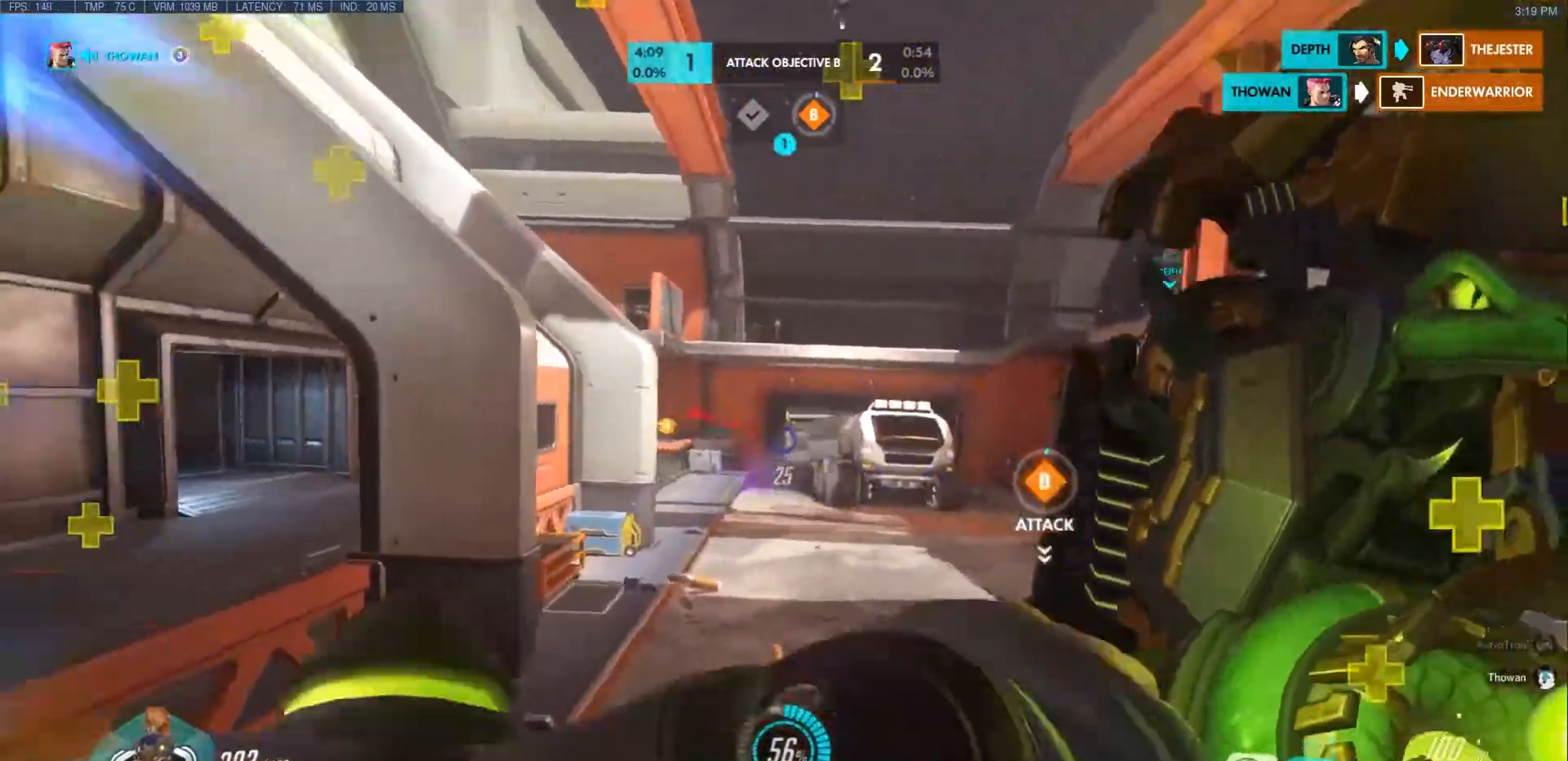
{"keys": ["d", "s"], "mouse": ["right"], "events": [[17, "space", "up"], [33, "mouse_right", "down"], [150, "mouse_right", "up"], [417, "s", "down"], [433, "mouse_right", "down"]]}
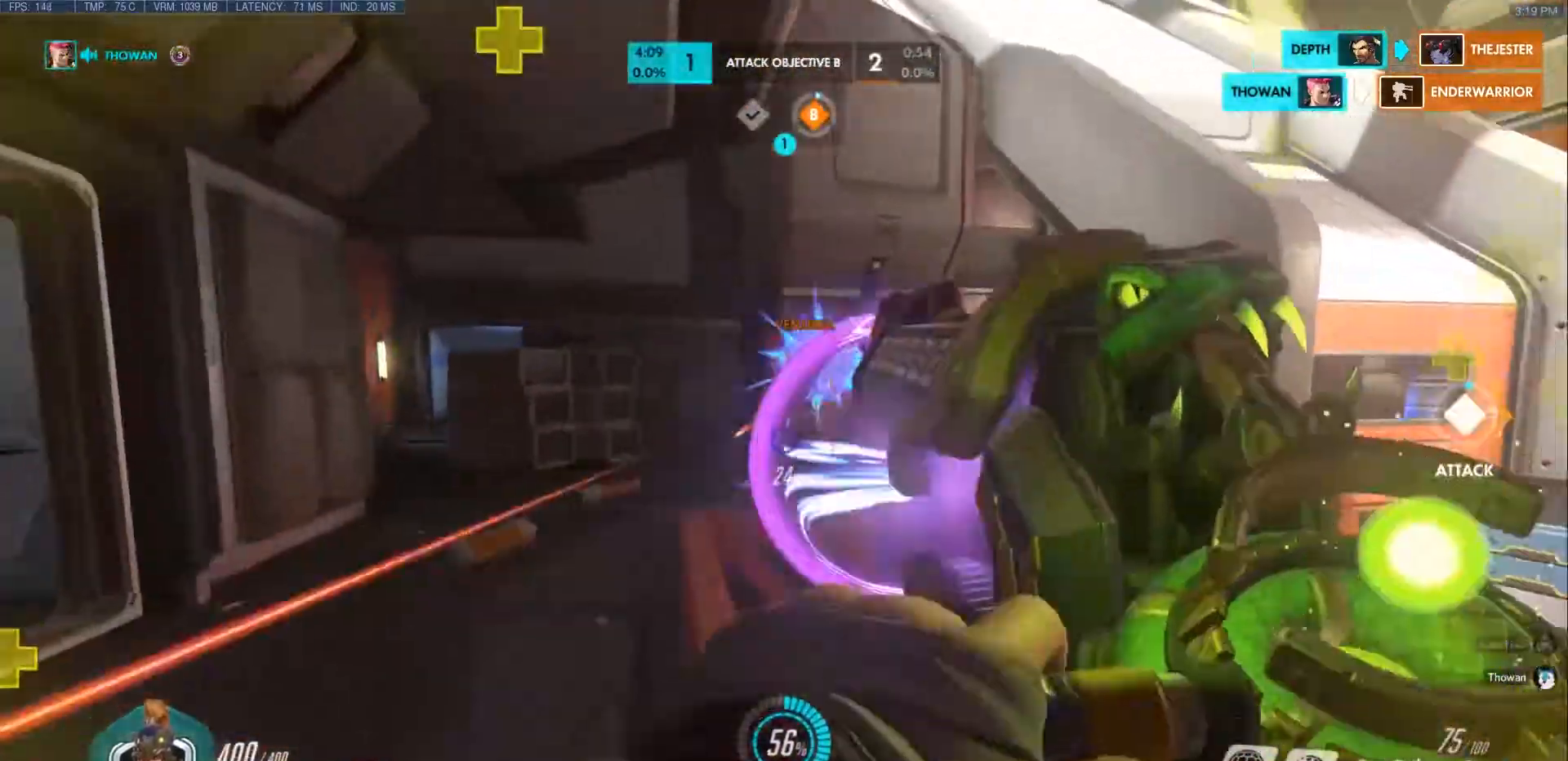
{"keys": ["d", "w"], "mouse": ["left"], "events": [[67, "mouse_right", "up"], [150, "s", "up"], [150, "space", "down"], [167, "mouse_left", "down"], [300, "w", "down"], [333, "space", "up"]]}
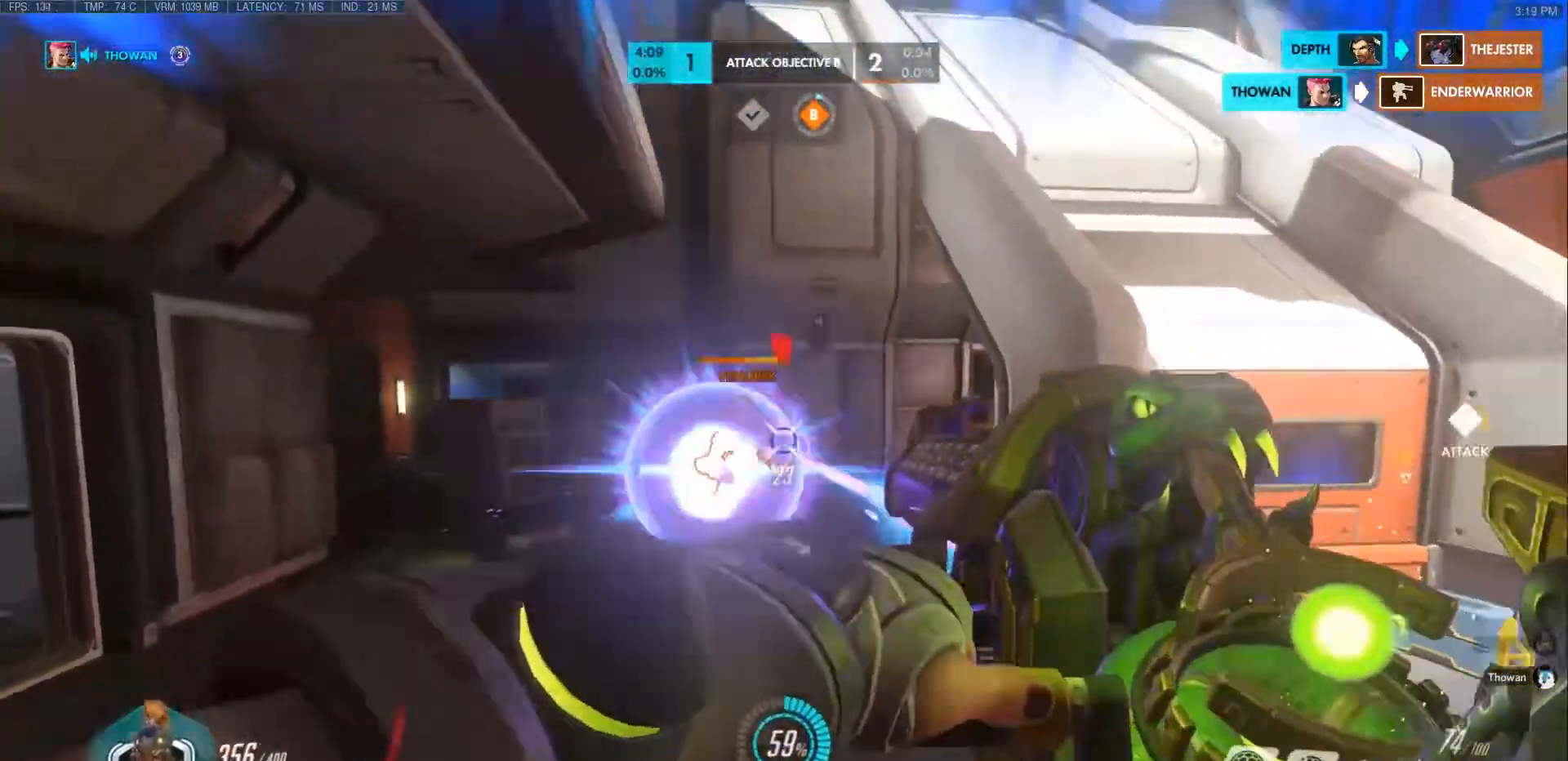
{"keys": ["shift", "w"], "mouse": ["left"], "events": [[350, "d", "up"], [433, "shift", "down"]]}
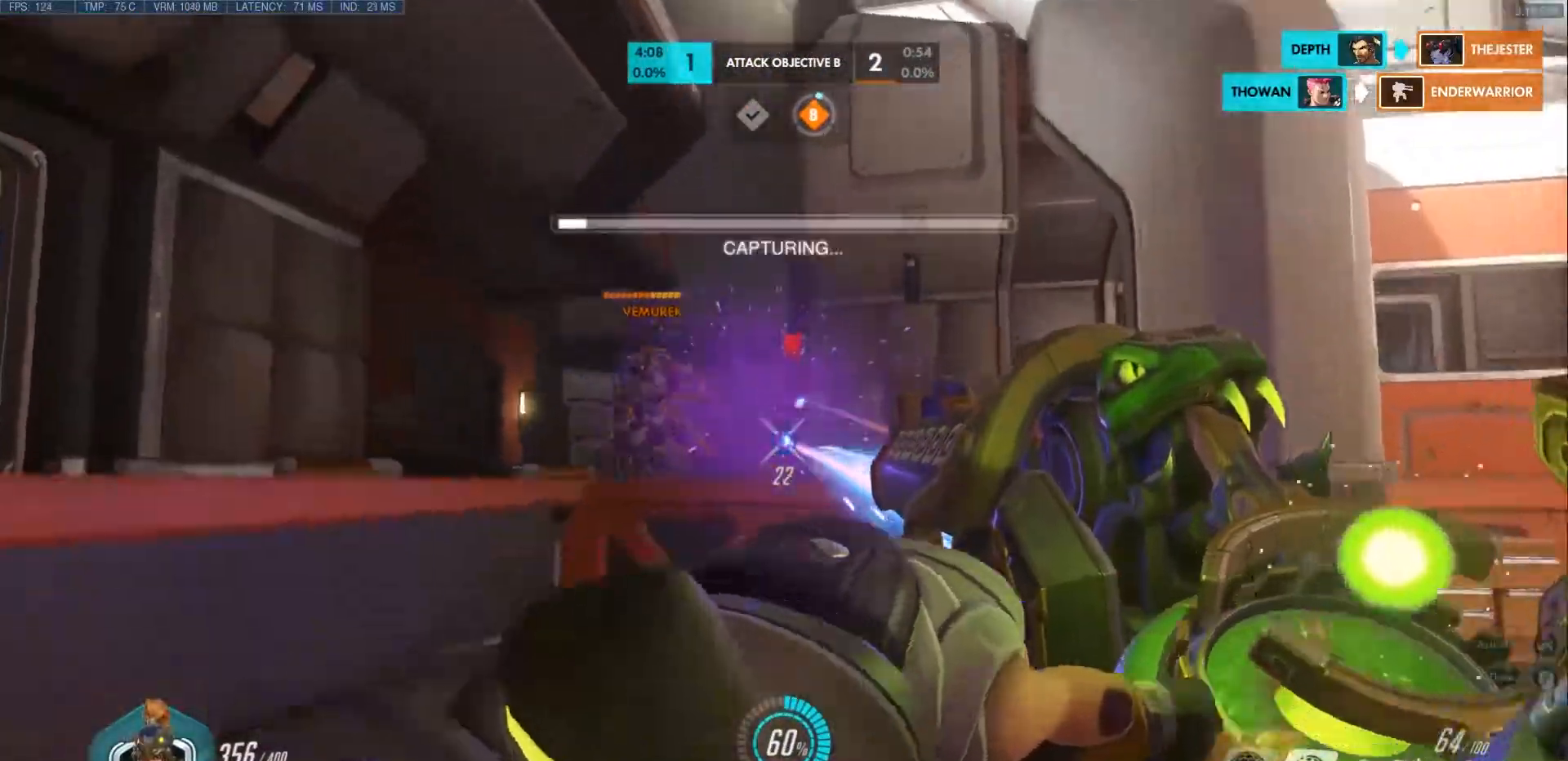
{"keys": ["d", "w"], "mouse": [], "events": [[50, "shift", "up"], [117, "a", "down"], [167, "w", "up"], [267, "mouse_left", "up"], [283, "a", "up"], [283, "d", "down"], [483, "w", "down"]]}
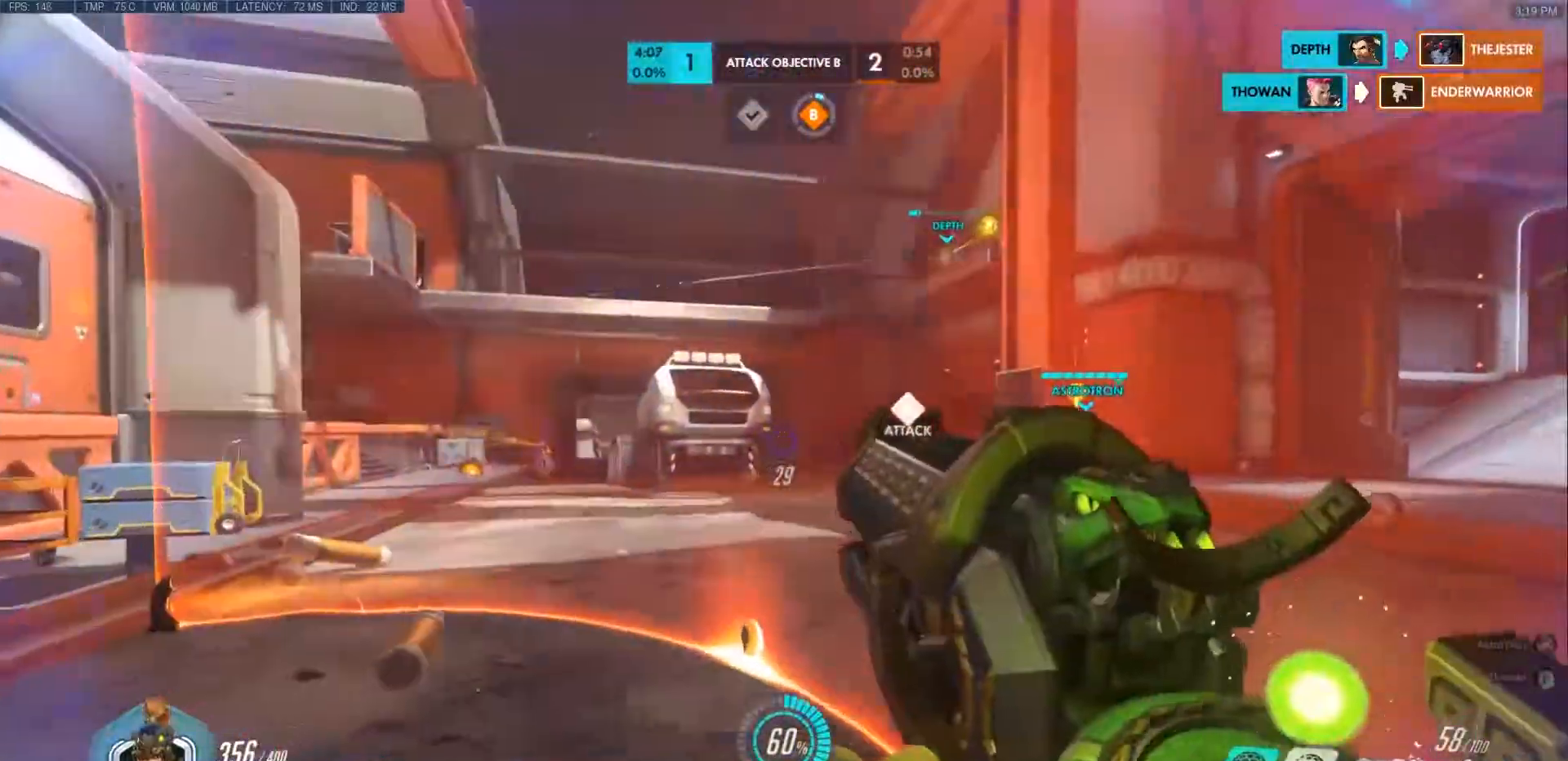
{"keys": ["r", "w"], "mouse": [], "events": [[17, "space", "down"], [217, "w", "up"], [350, "space", "up"], [350, "w", "down"], [367, "d", "up"], [483, "r", "down"]]}
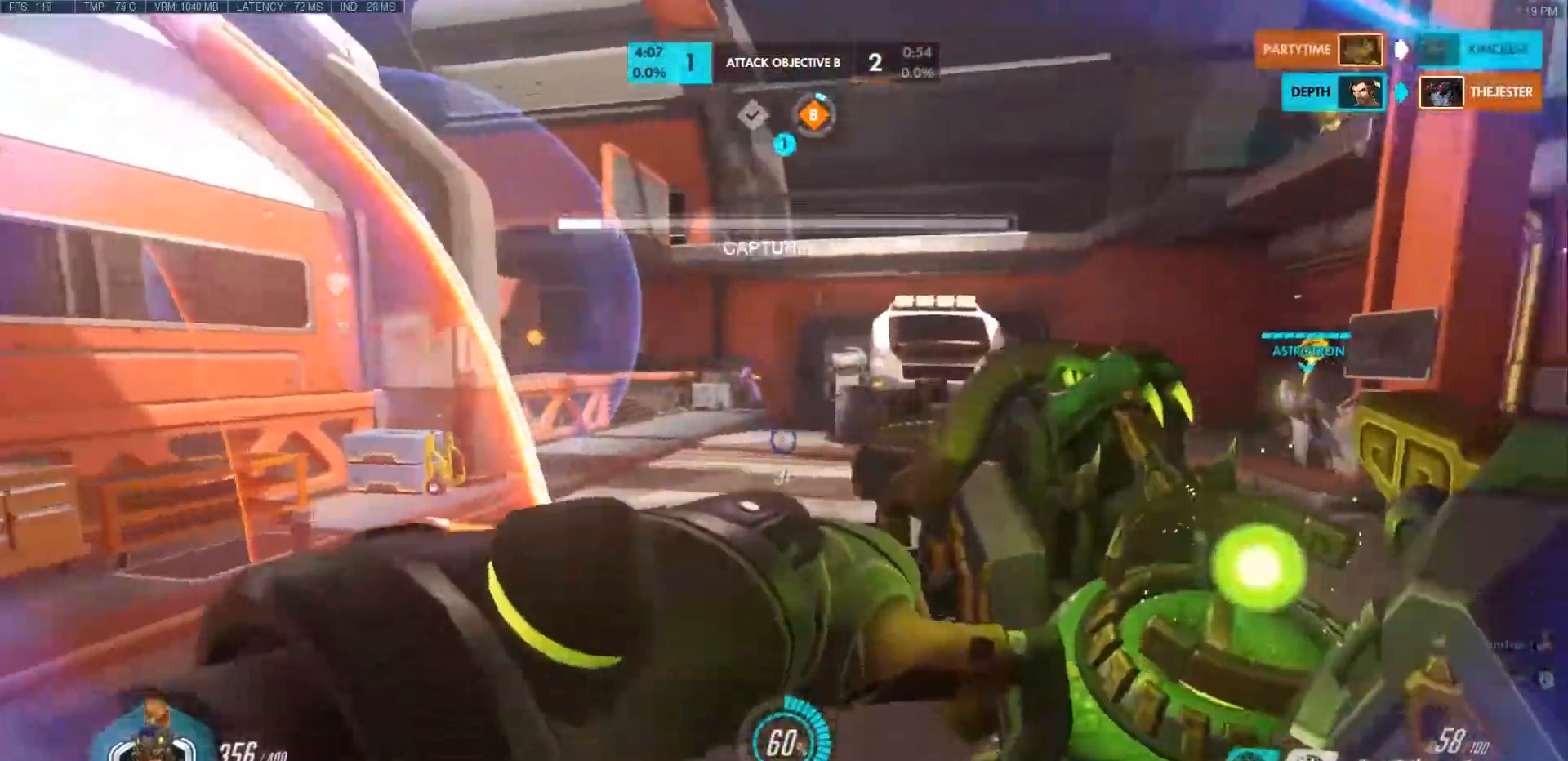
{"keys": ["space", "w"], "mouse": []}
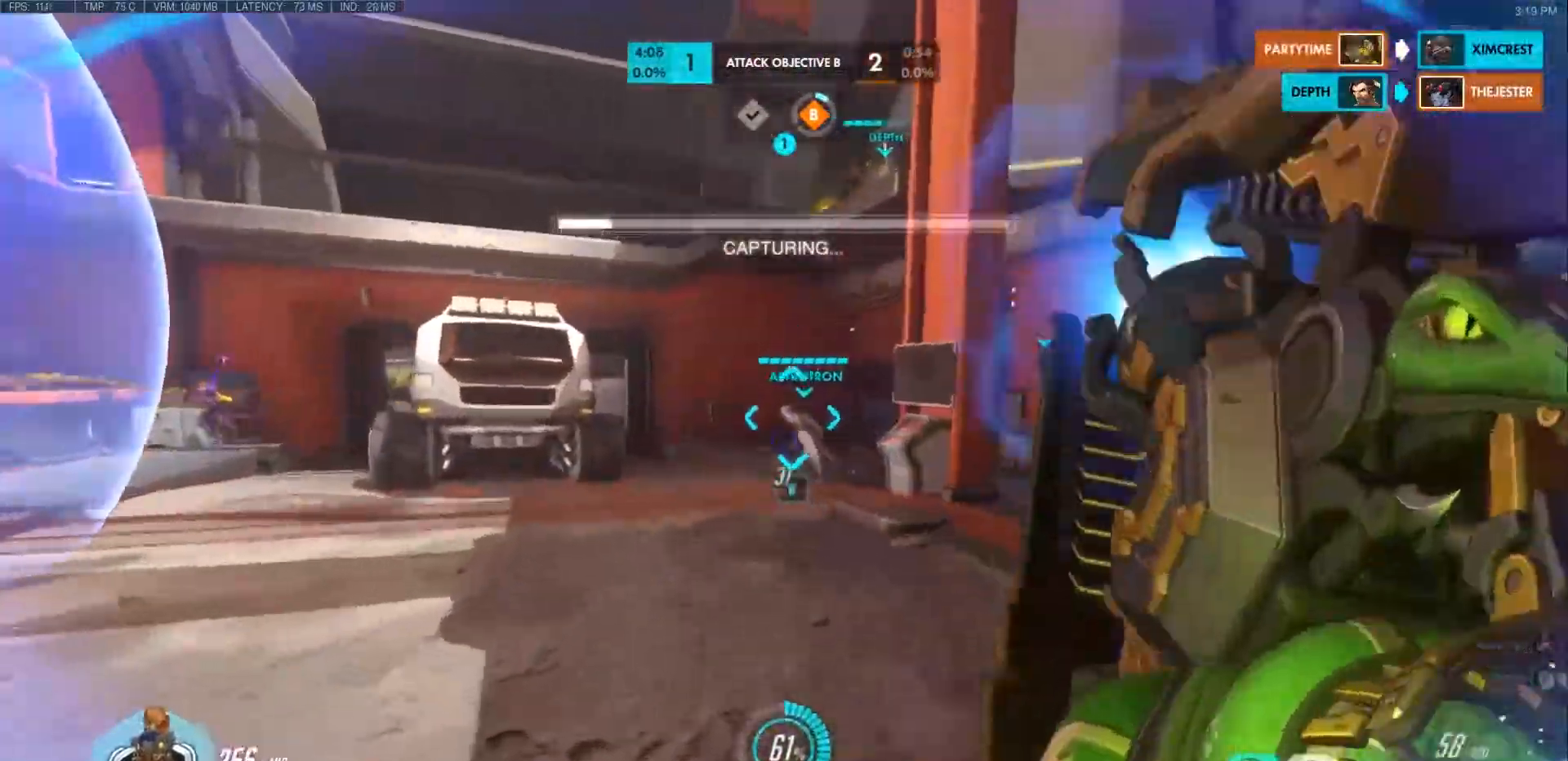
{"keys": ["d", "s"], "mouse": [], "events": [[33, "d", "down"], [50, "space", "up"], [117, "w", "up"], [350, "s", "down"]]}
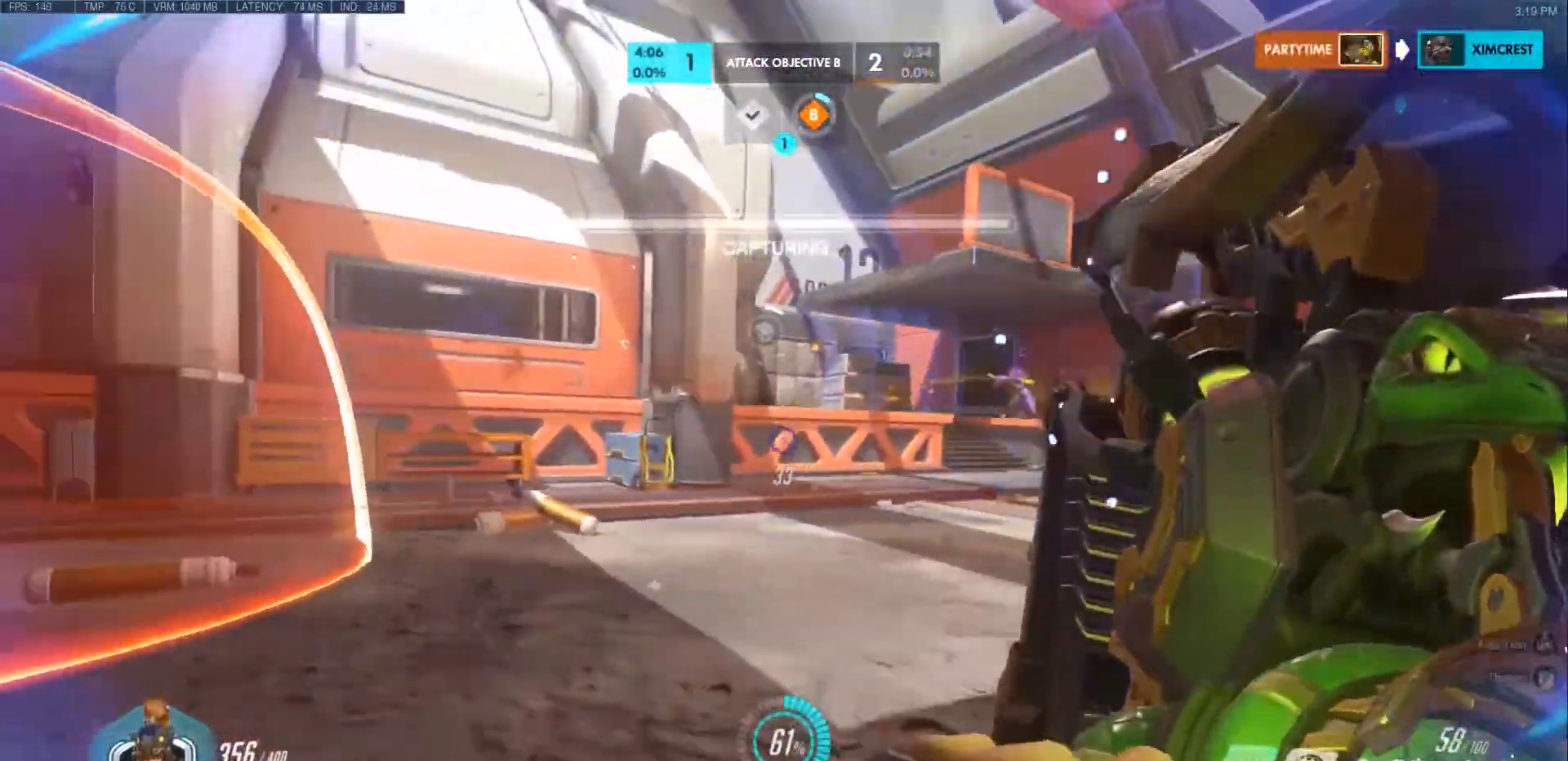
{"keys": ["a", "w"], "mouse": [], "events": [[67, "a", "down"], [100, "d", "up"], [100, "space", "down"], [200, "s", "up"], [233, "space", "up"], [333, "w", "down"]]}
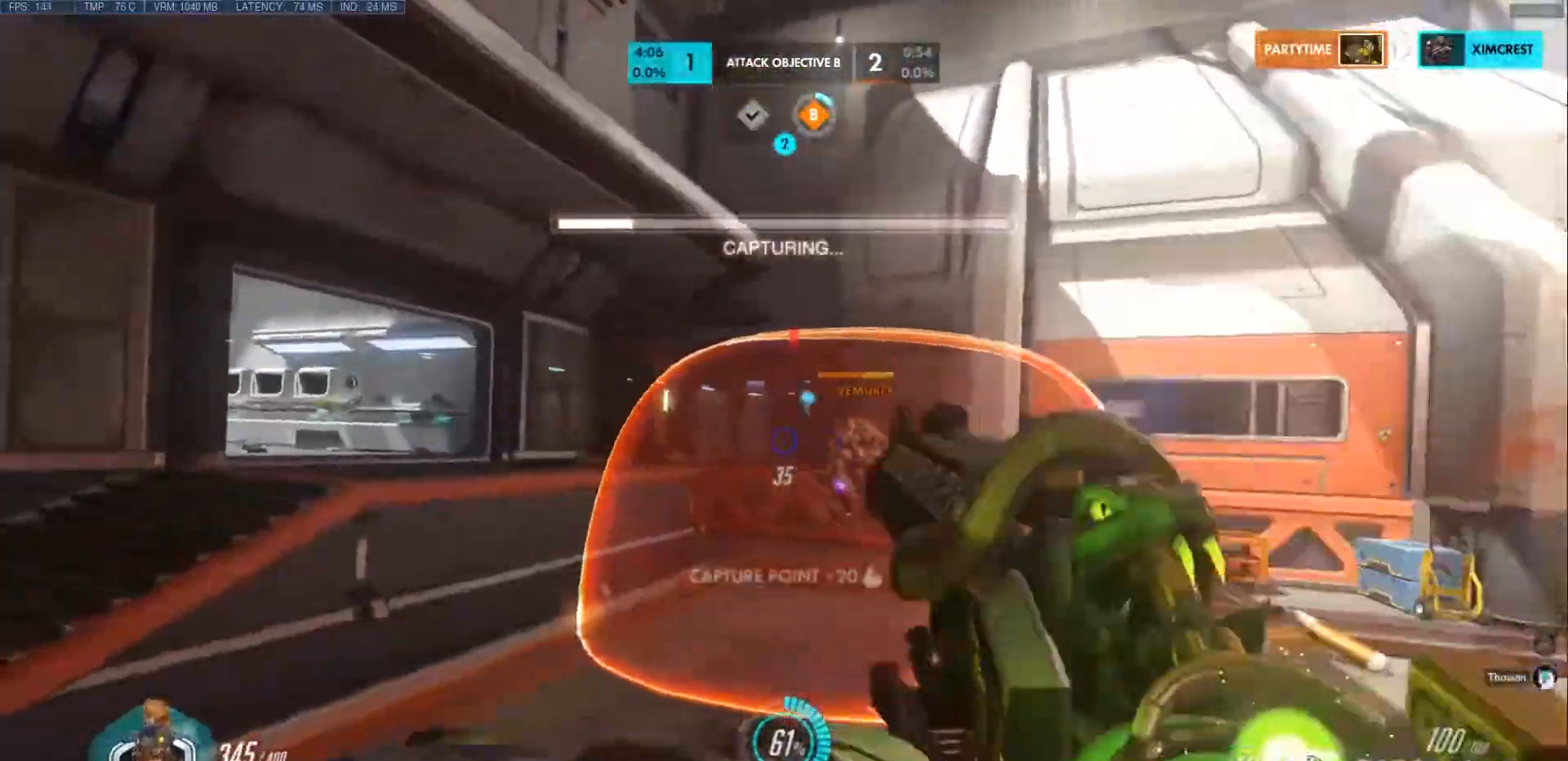
{"keys": ["d"], "mouse": ["left"], "events": [[133, "mouse_right", "down"], [167, "w", "up"], [300, "mouse_right", "up"], [350, "a", "up"], [350, "d", "down"], [383, "mouse_left", "down"]]}
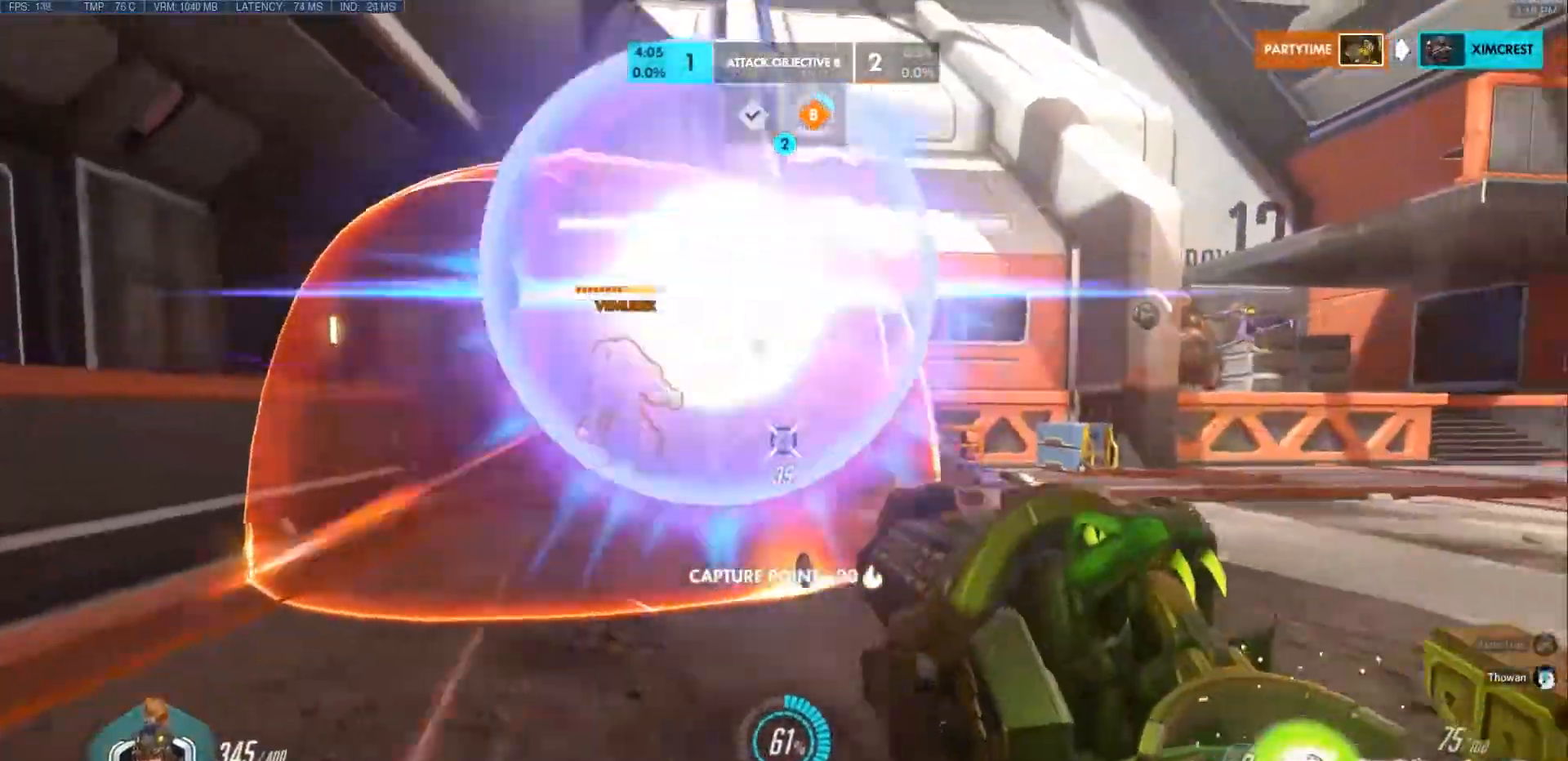
{"keys": ["d"], "mouse": ["left"], "events": [[33, "space", "down"], [250, "w", "down"], [367, "space", "up"], [483, "w", "up"]]}
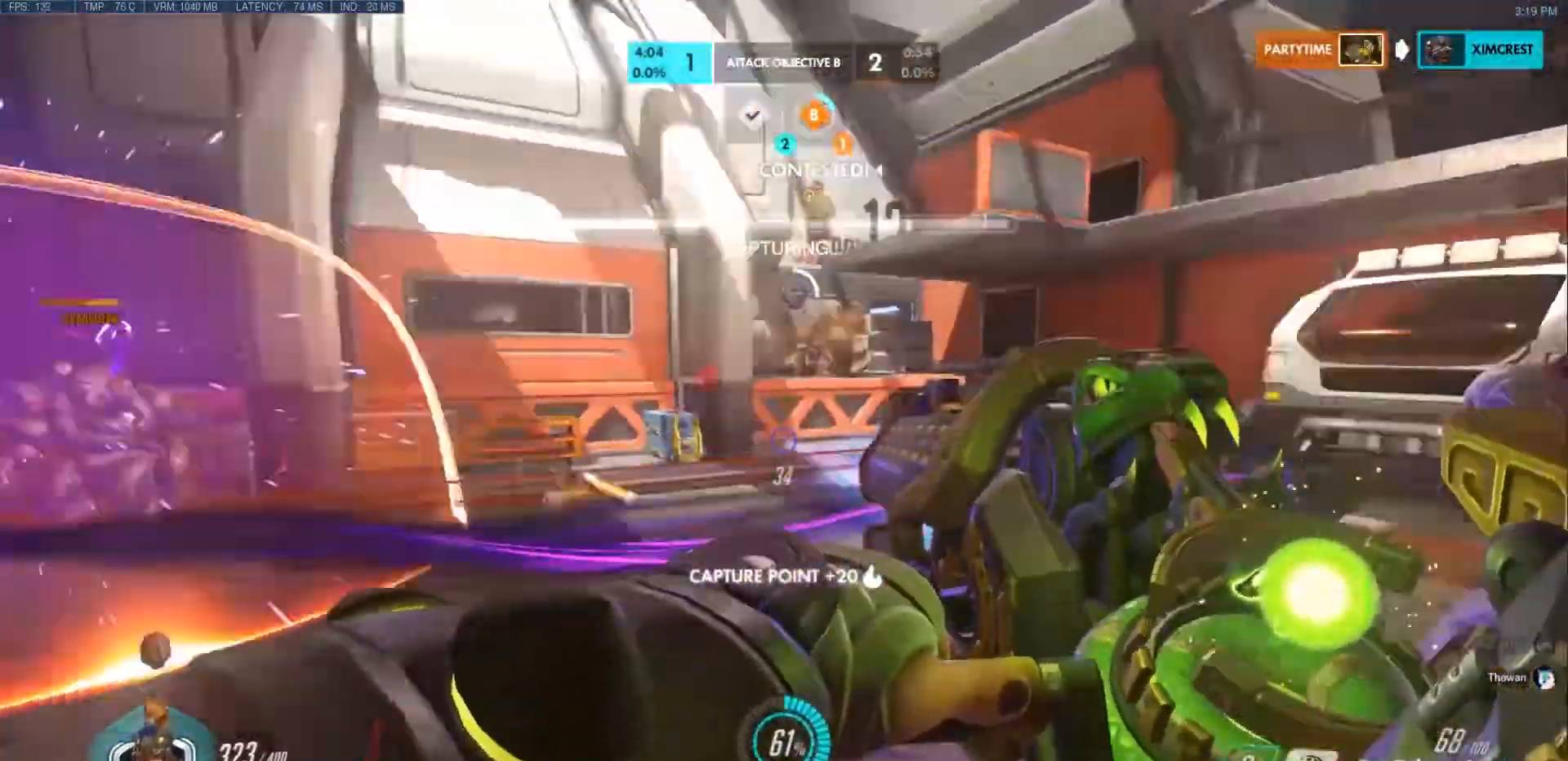
{"keys": ["a", "s"], "mouse": ["left"], "events": [[133, "s", "down"], [350, "space", "down"], [400, "a", "down"], [450, "d", "up"], [483, "space", "up"]]}
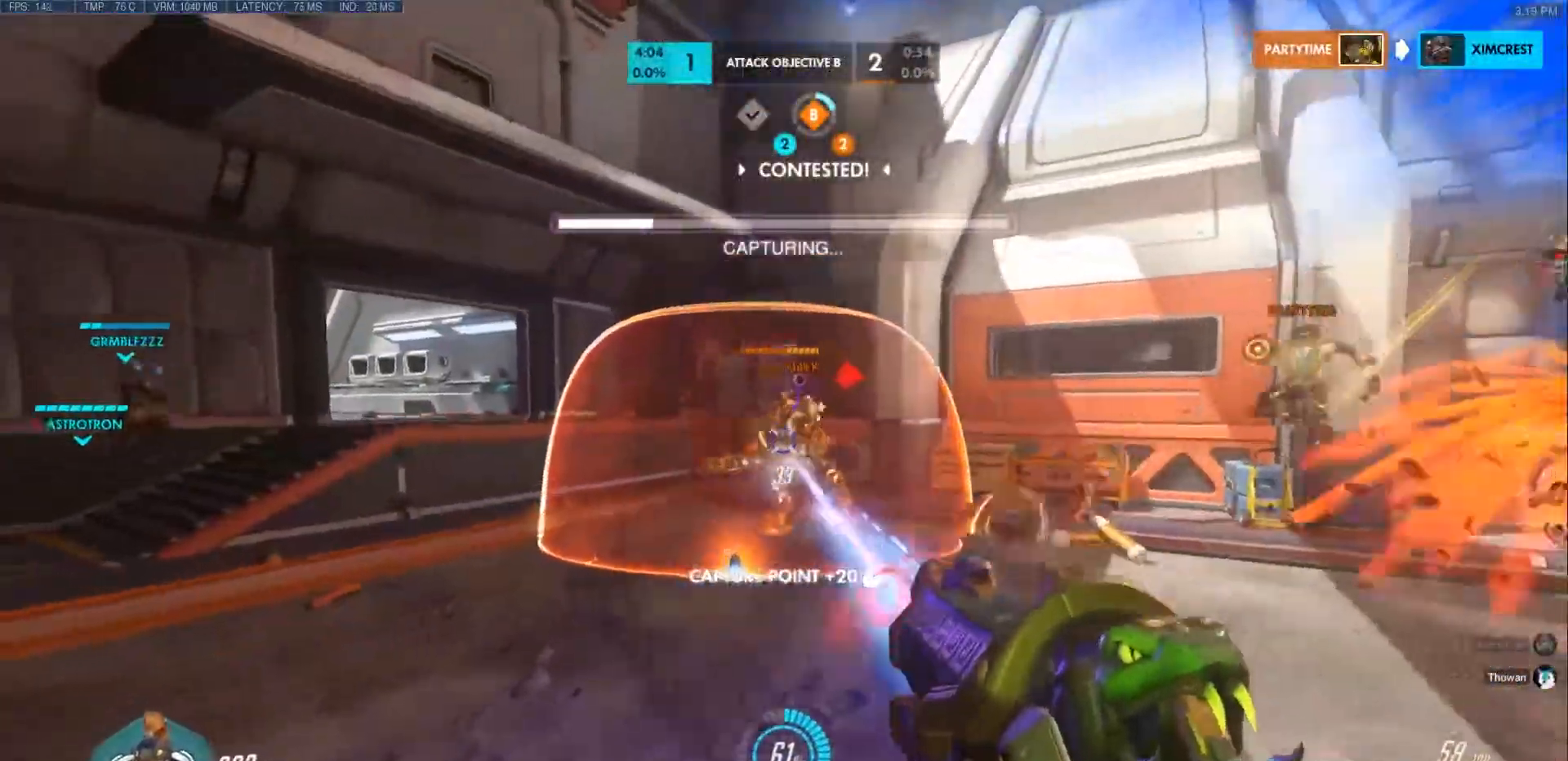
{"keys": ["s"], "mouse": ["left"], "events": [[483, "a", "up"]]}
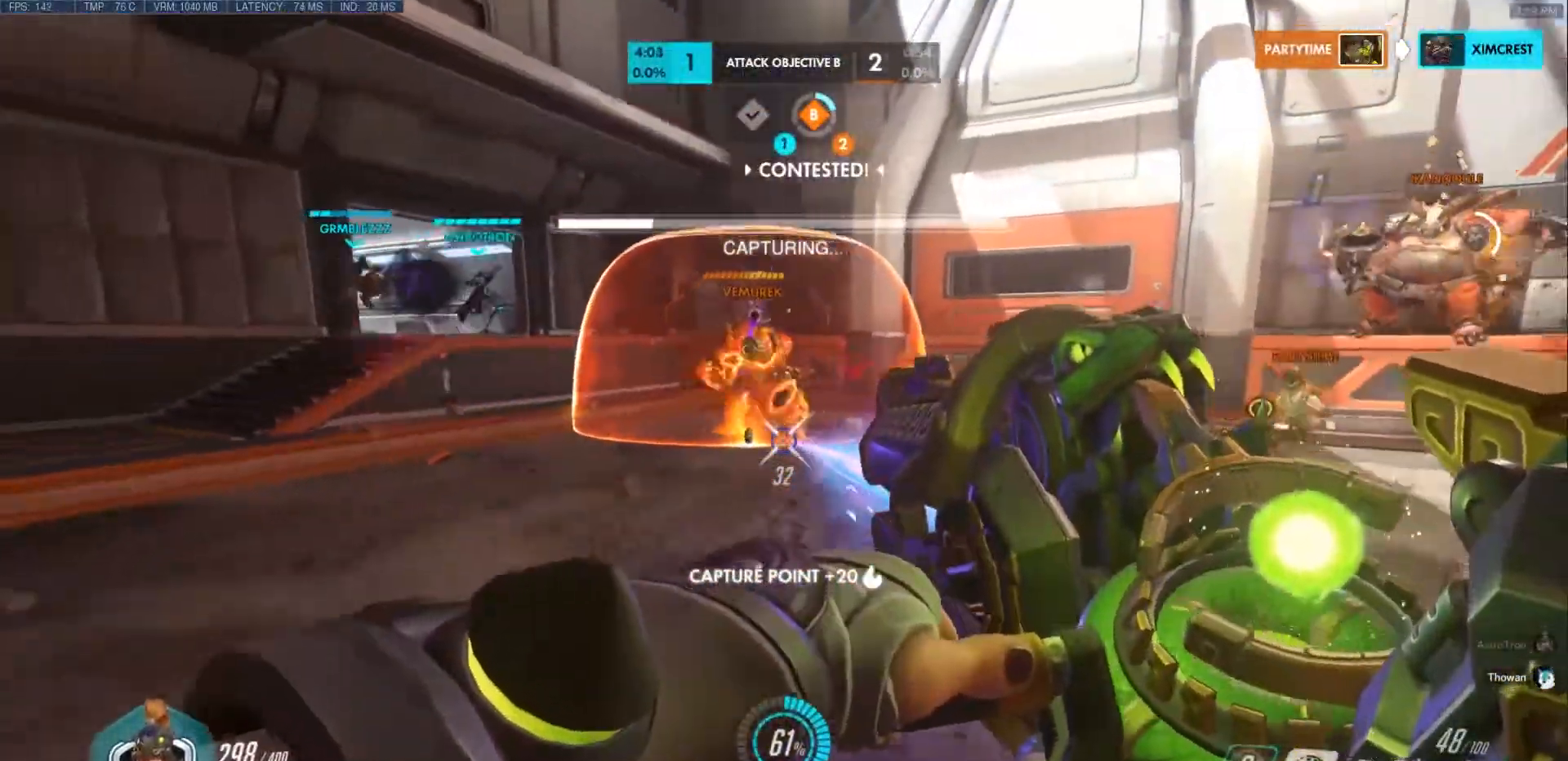
{"keys": ["s"], "mouse": [], "events": [[50, "space", "down"], [383, "space", "up"], [483, "mouse_left", "up"]]}
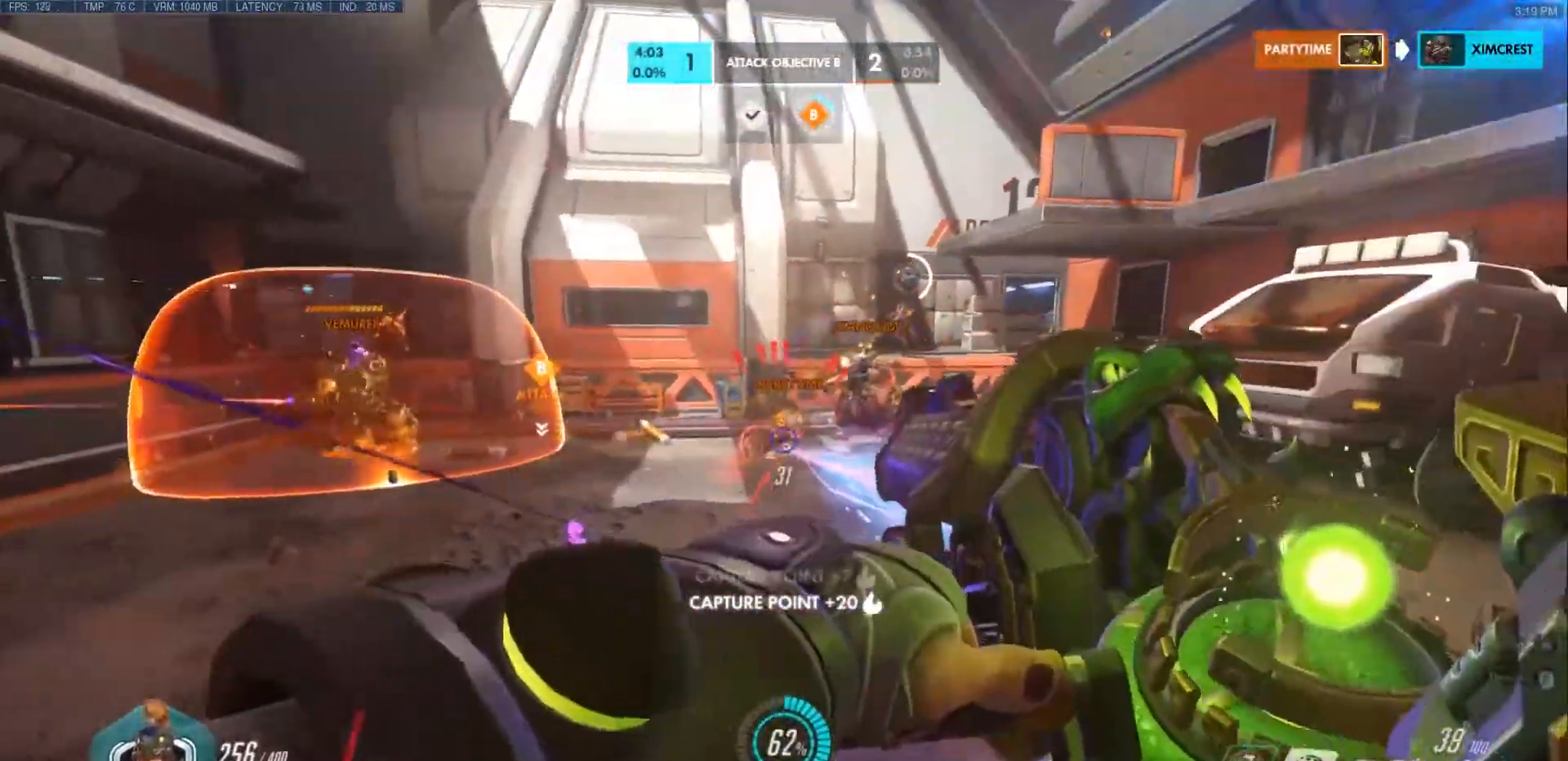
{"keys": ["d", "space"], "mouse": ["left"], "events": [[17, "d", "down"], [33, "mouse_right", "down"], [167, "mouse_right", "up"], [233, "mouse_right", "down"], [267, "space", "down"], [317, "s", "up"], [367, "mouse_right", "up"], [483, "mouse_left", "down"]]}
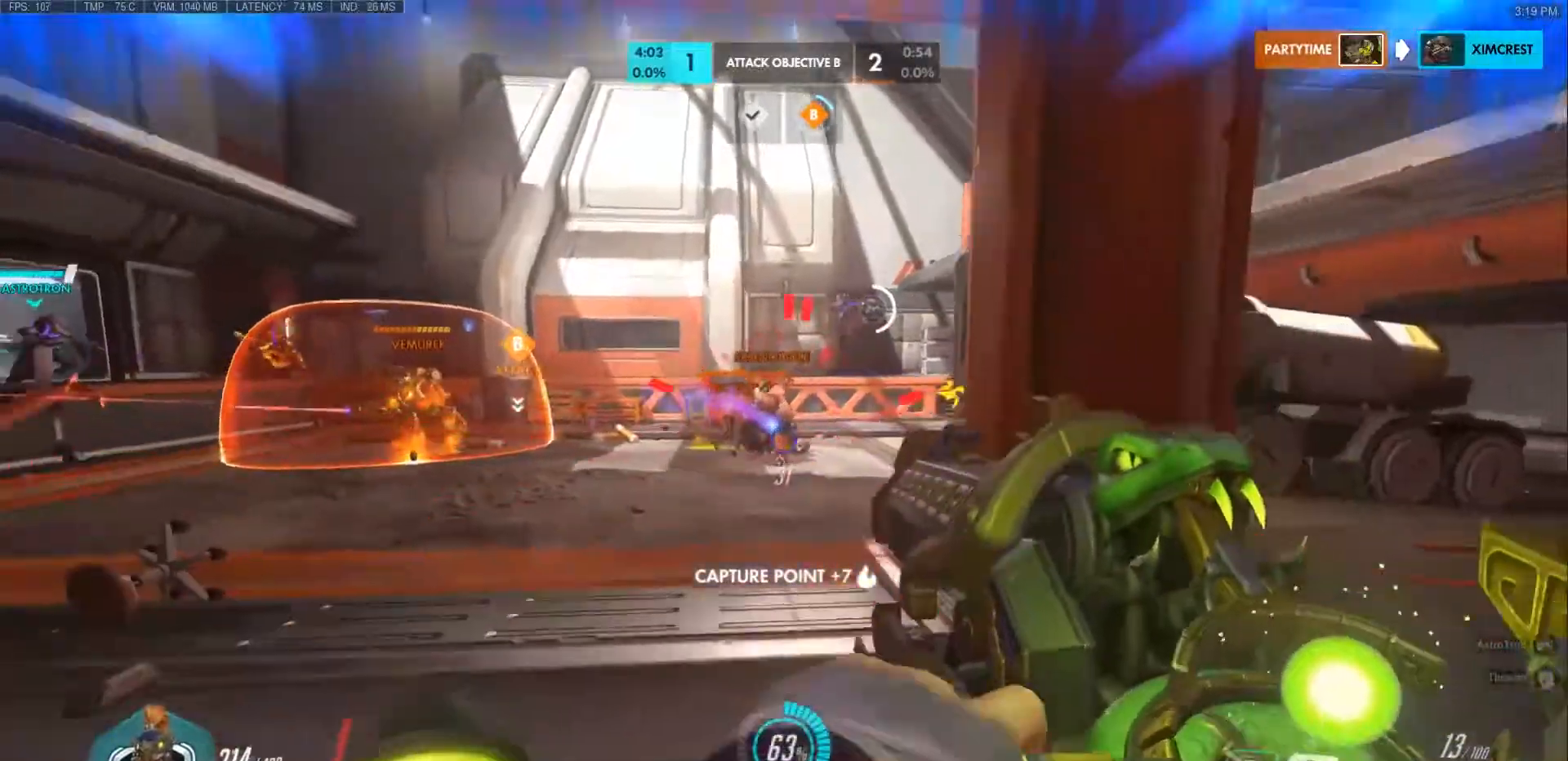
{"keys": ["a"], "mouse": ["left"], "events": [[133, "space", "up"], [183, "w", "down"], [317, "a", "down"], [350, "d", "up"], [483, "w", "up"]]}
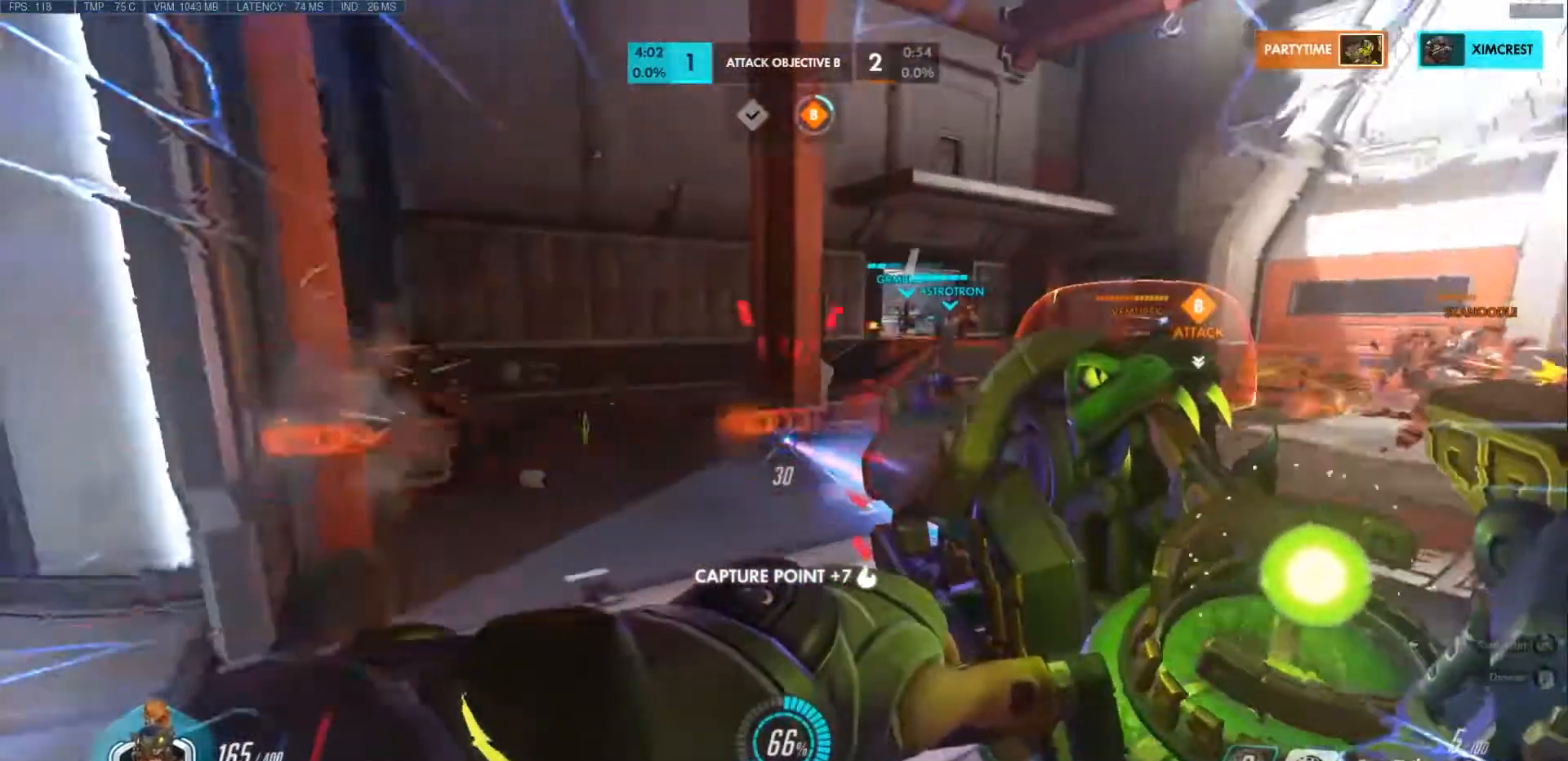
{"keys": ["a", "w"], "mouse": [], "events": [[100, "mouse_left", "up"], [167, "w", "down"], [367, "e", "down"], [483, "e", "up"]]}
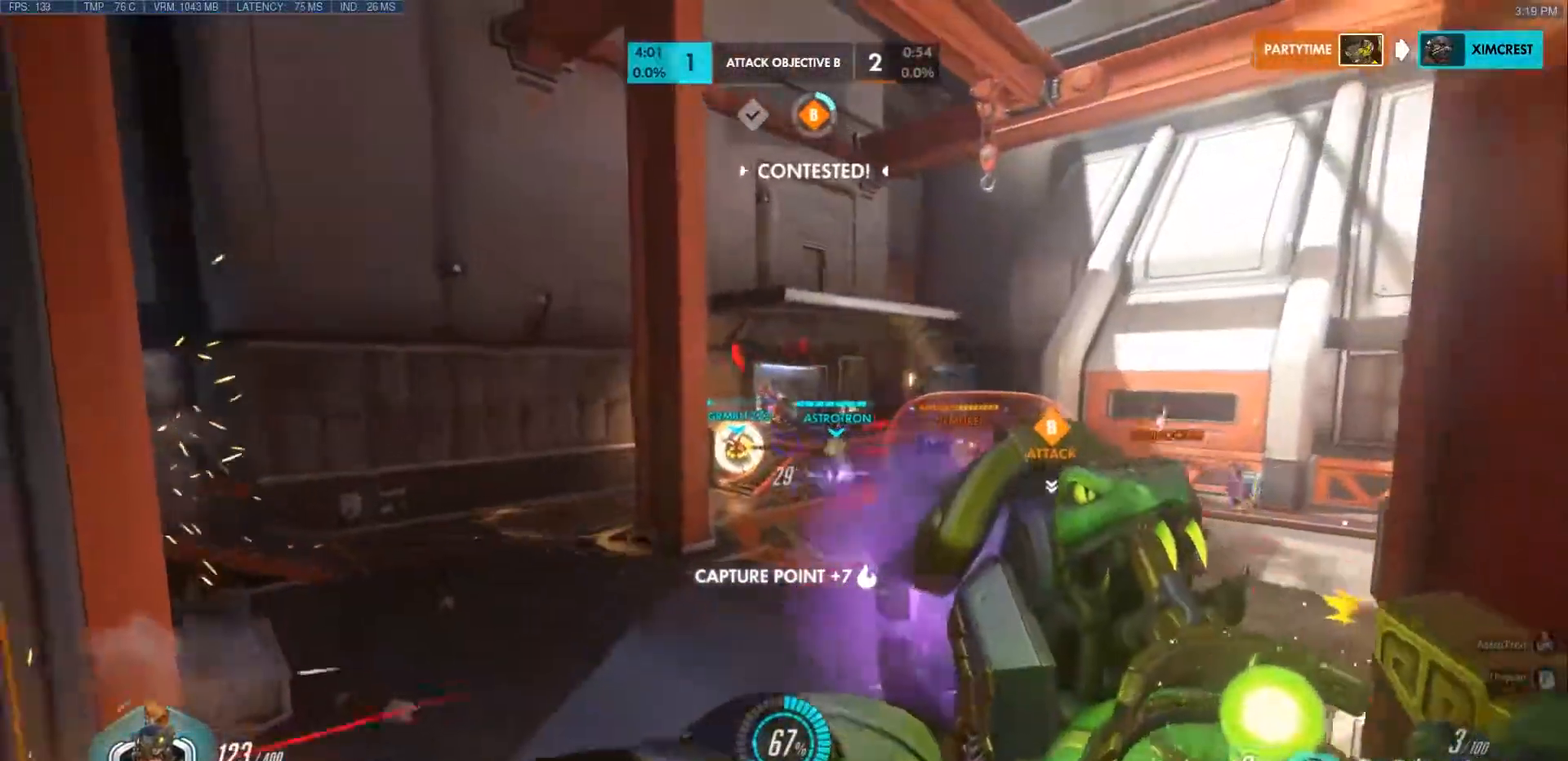
{"keys": ["a", "s"], "mouse": [], "events": [[50, "e", "down"], [167, "e", "up"], [200, "w", "up"], [383, "s", "down"]]}
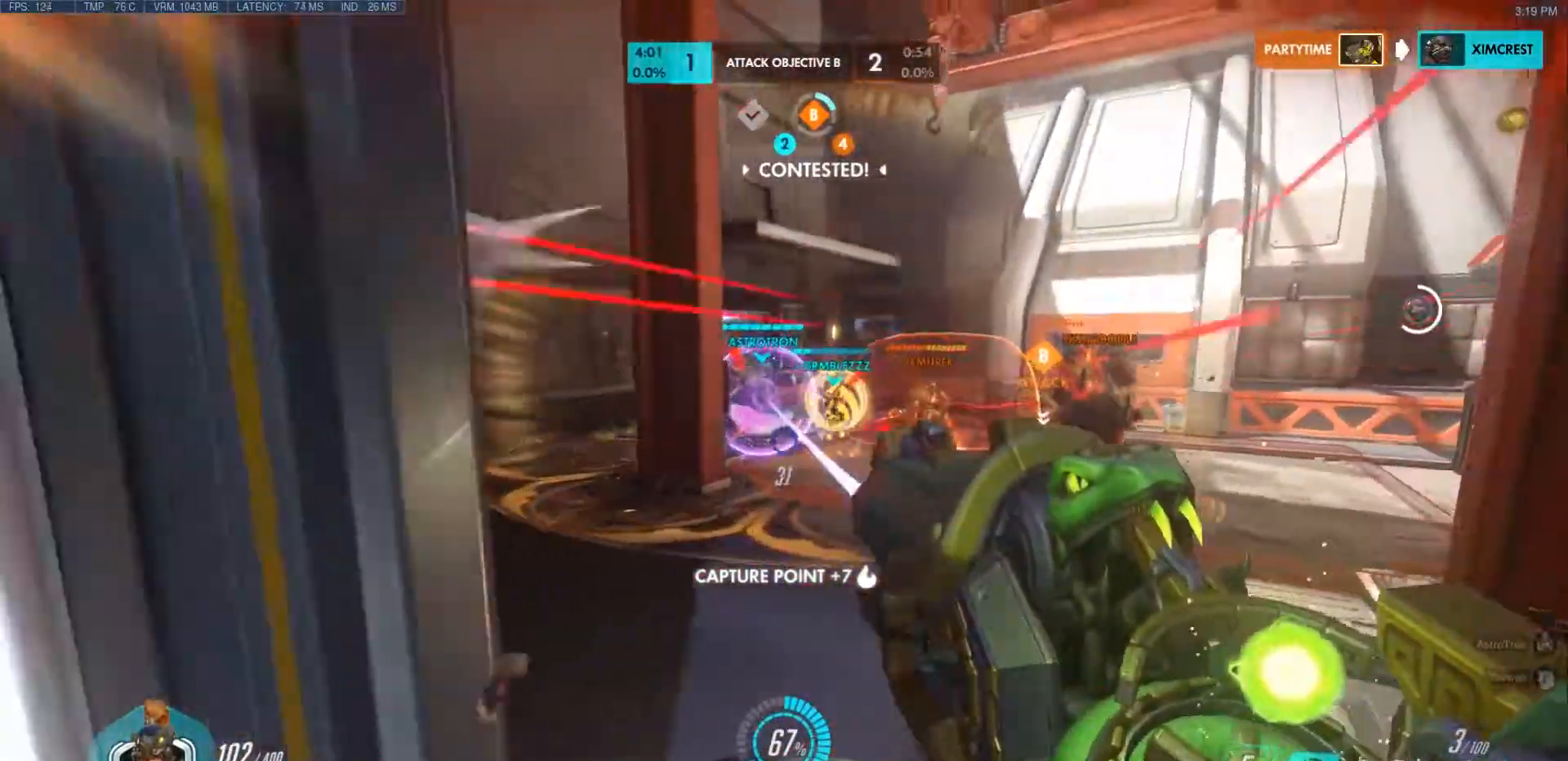
{"keys": ["s", "space"], "mouse": [], "events": [[67, "mouse_right", "down"], [167, "a", "up"], [217, "mouse_right", "up"], [283, "mouse_right", "down"], [433, "mouse_right", "up"], [450, "space", "down"]]}
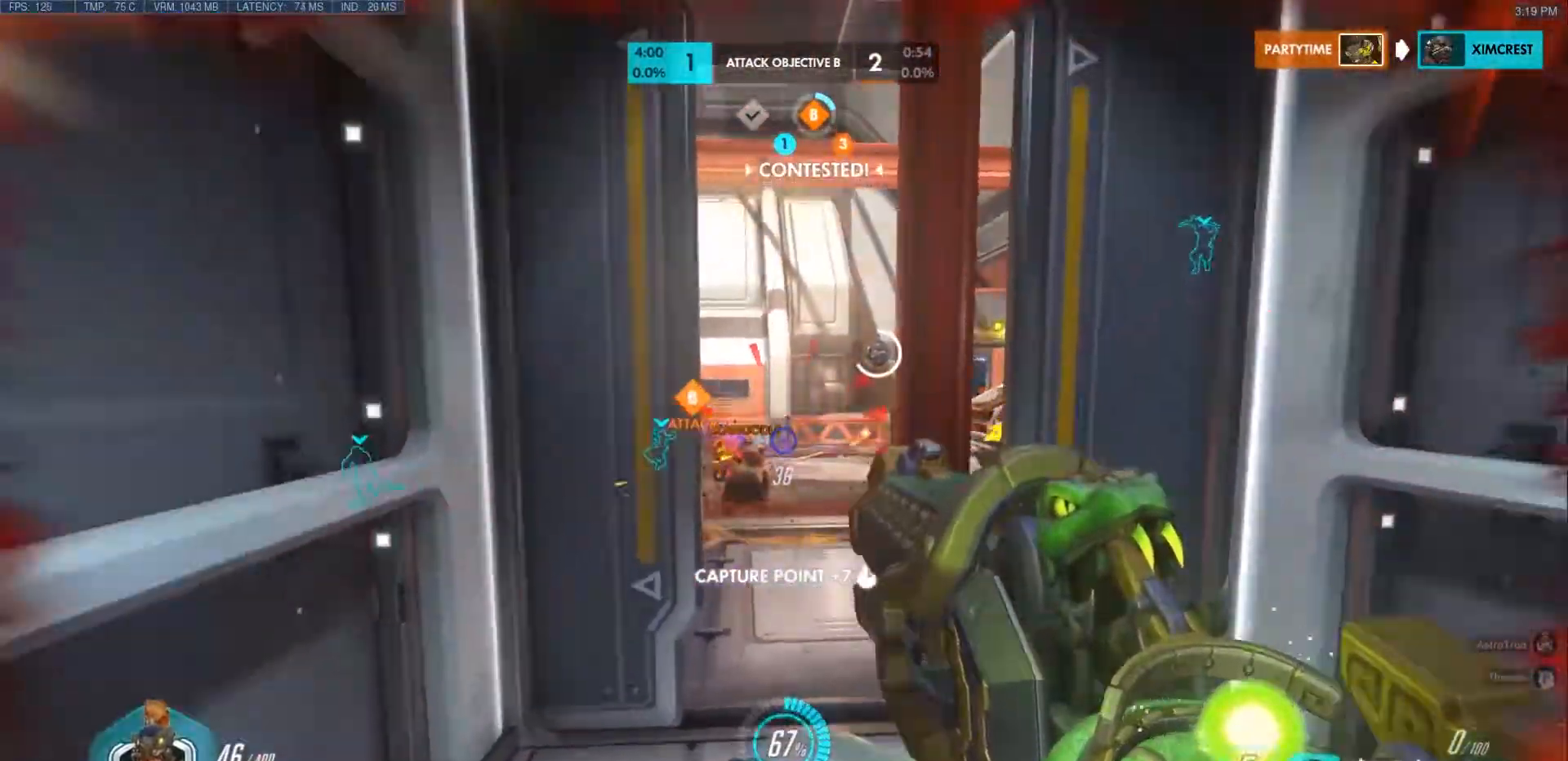
{"keys": ["a", "s"], "mouse": [], "events": [[33, "mouse_left", "down"], [133, "d", "down"], [150, "space", "up"], [217, "d", "up"], [333, "d", "down"], [400, "d", "up"], [433, "a", "down"], [467, "mouse_left", "up"]]}
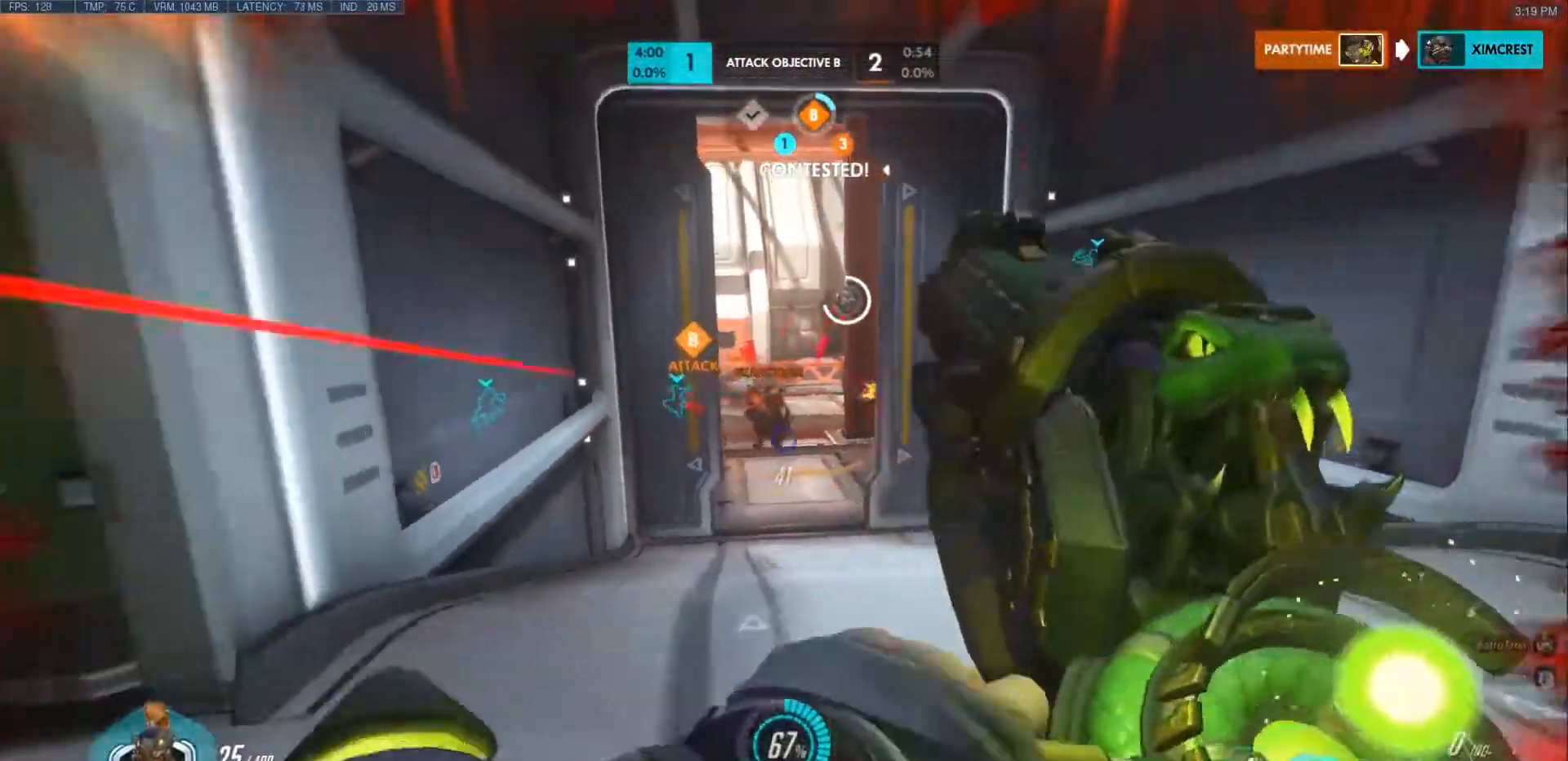
{"keys": ["a"], "mouse": [], "events": [[50, "mouse_right", "down"], [133, "s", "up"], [183, "mouse_right", "up"], [267, "shift", "down"], [450, "shift", "up"]]}
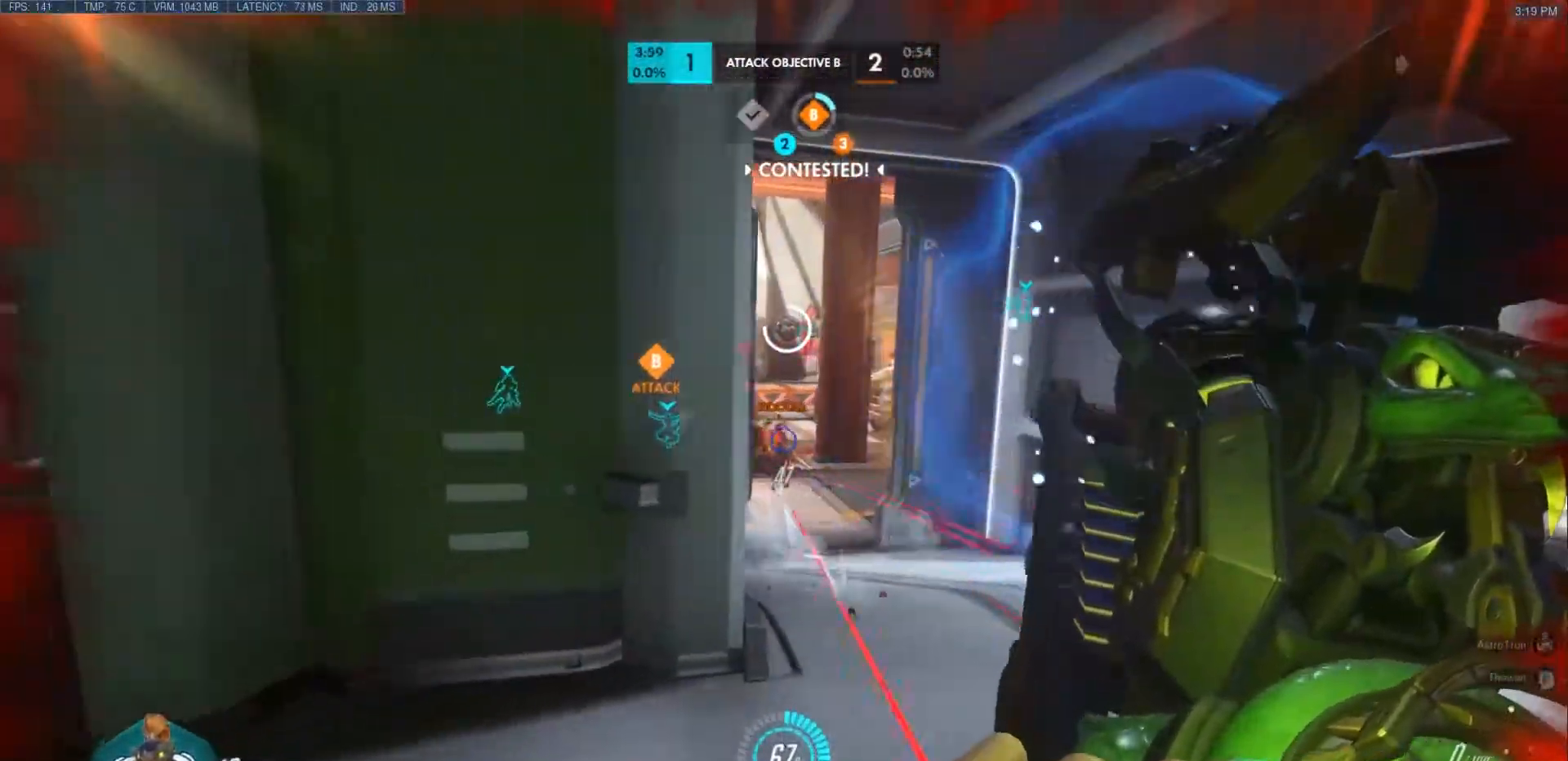
{"keys": ["a", "w"], "mouse": [], "events": [[383, "w", "down"]]}
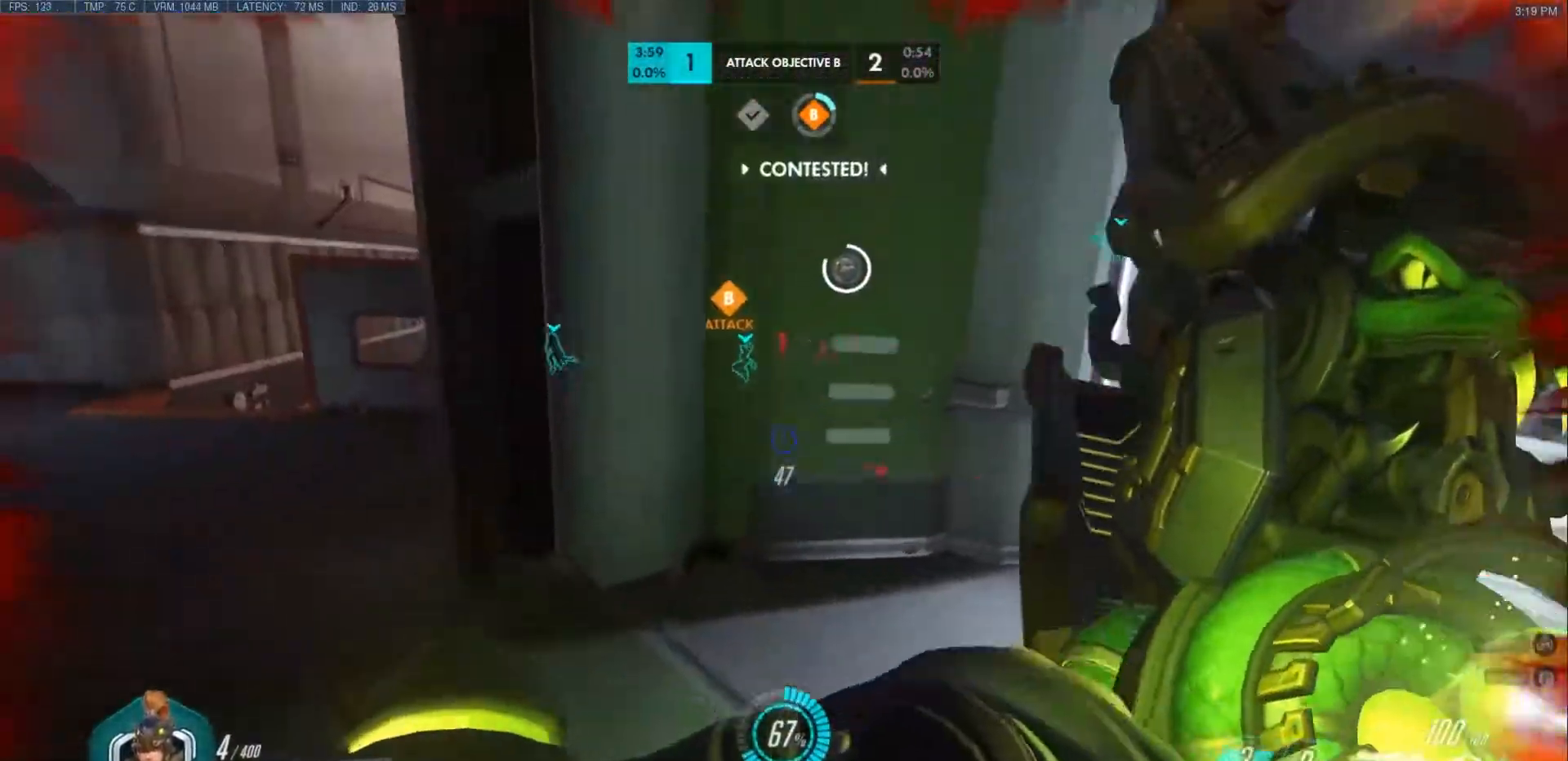
{"keys": ["a", "w"], "mouse": [], "events": []}
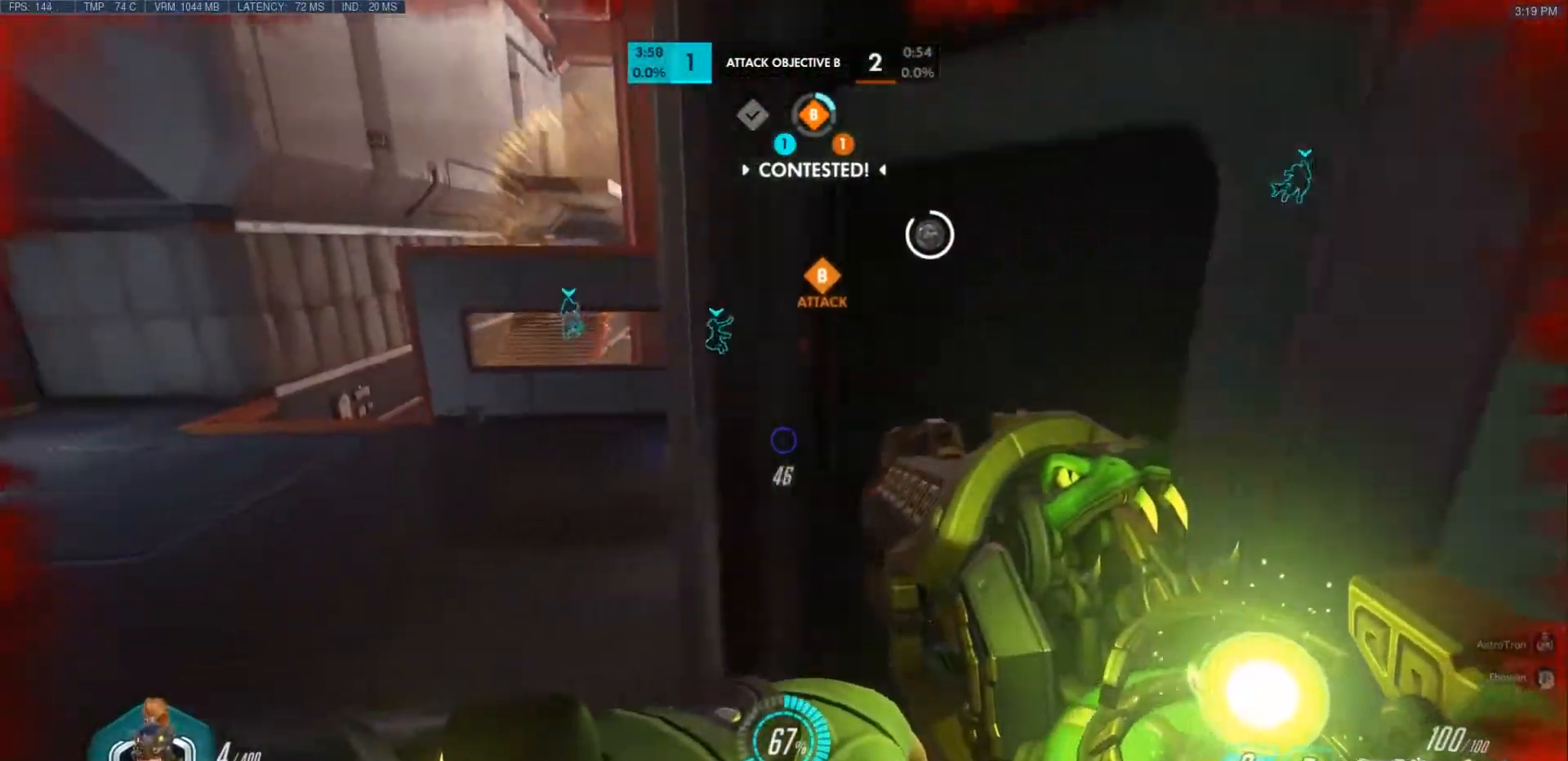
{"keys": ["w"], "mouse": []}
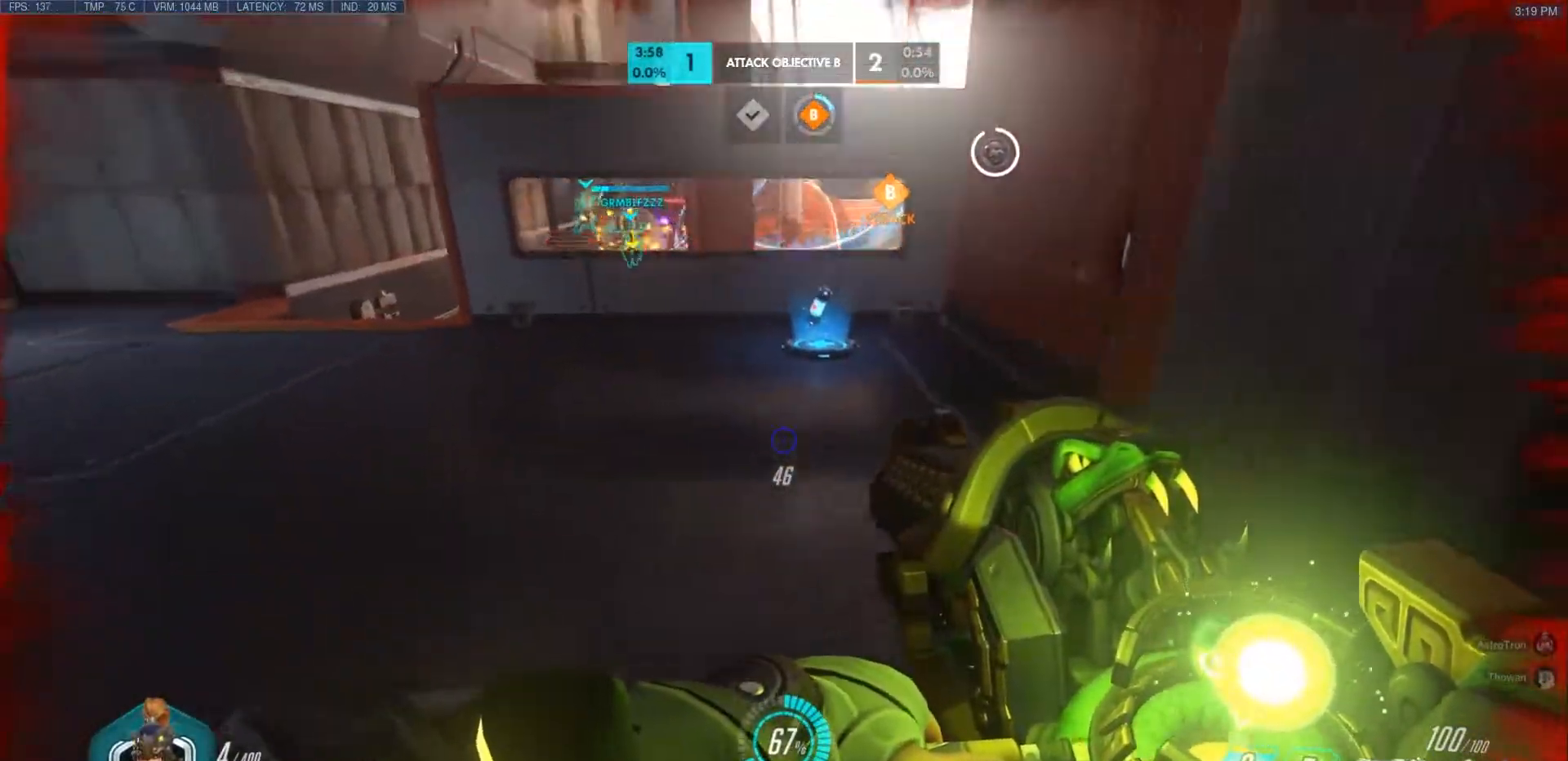
{"keys": ["d", "w"], "mouse": [], "events": [[117, "r", "down"], [150, "space", "down"], [250, "r", "up"], [250, "space", "up"], [433, "d", "down"]]}
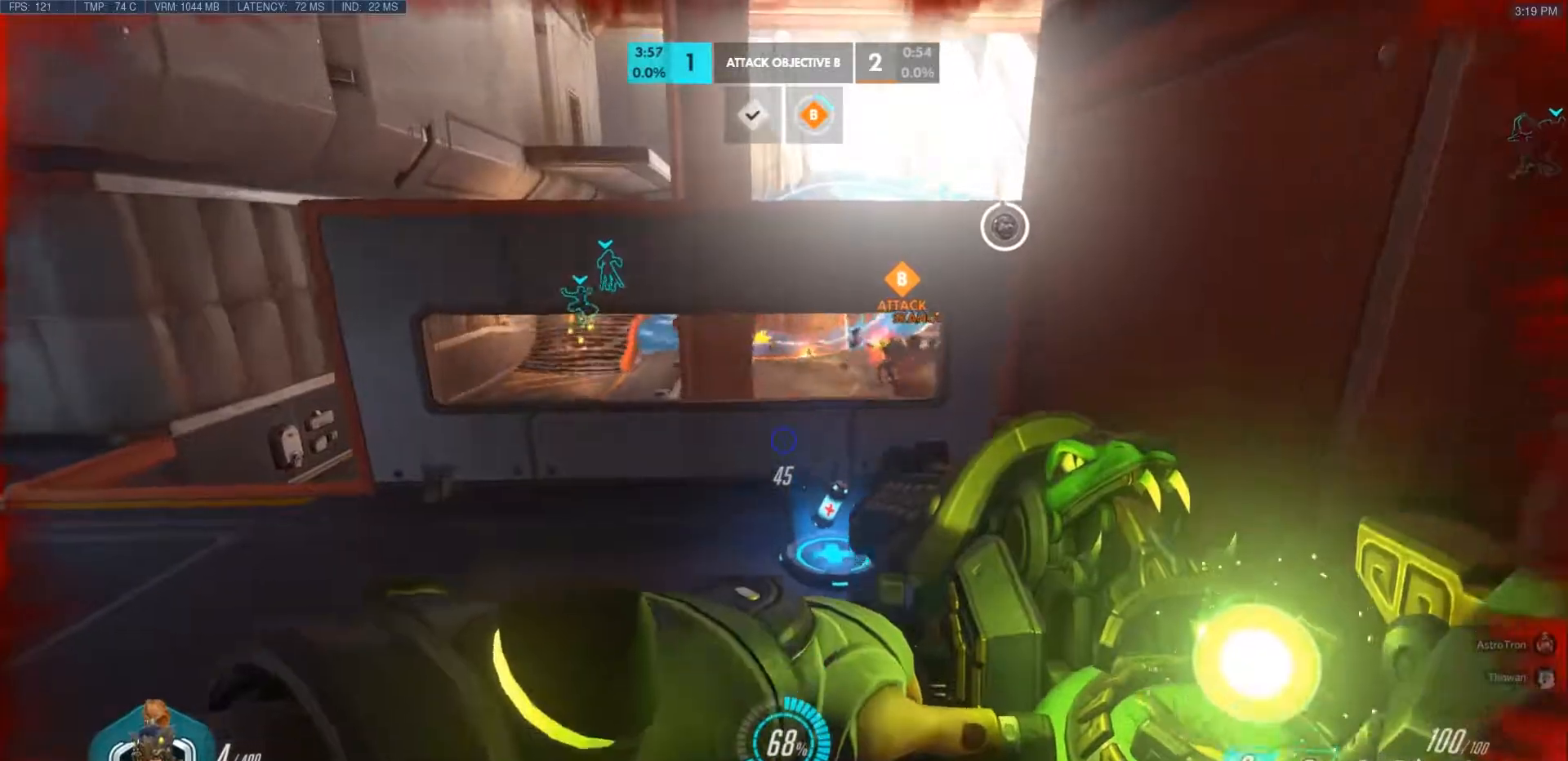
{"keys": ["w"], "mouse": [], "events": [[83, "d", "up"], [183, "mouse_mb5", "down"], [367, "mouse_mb5", "up"]]}
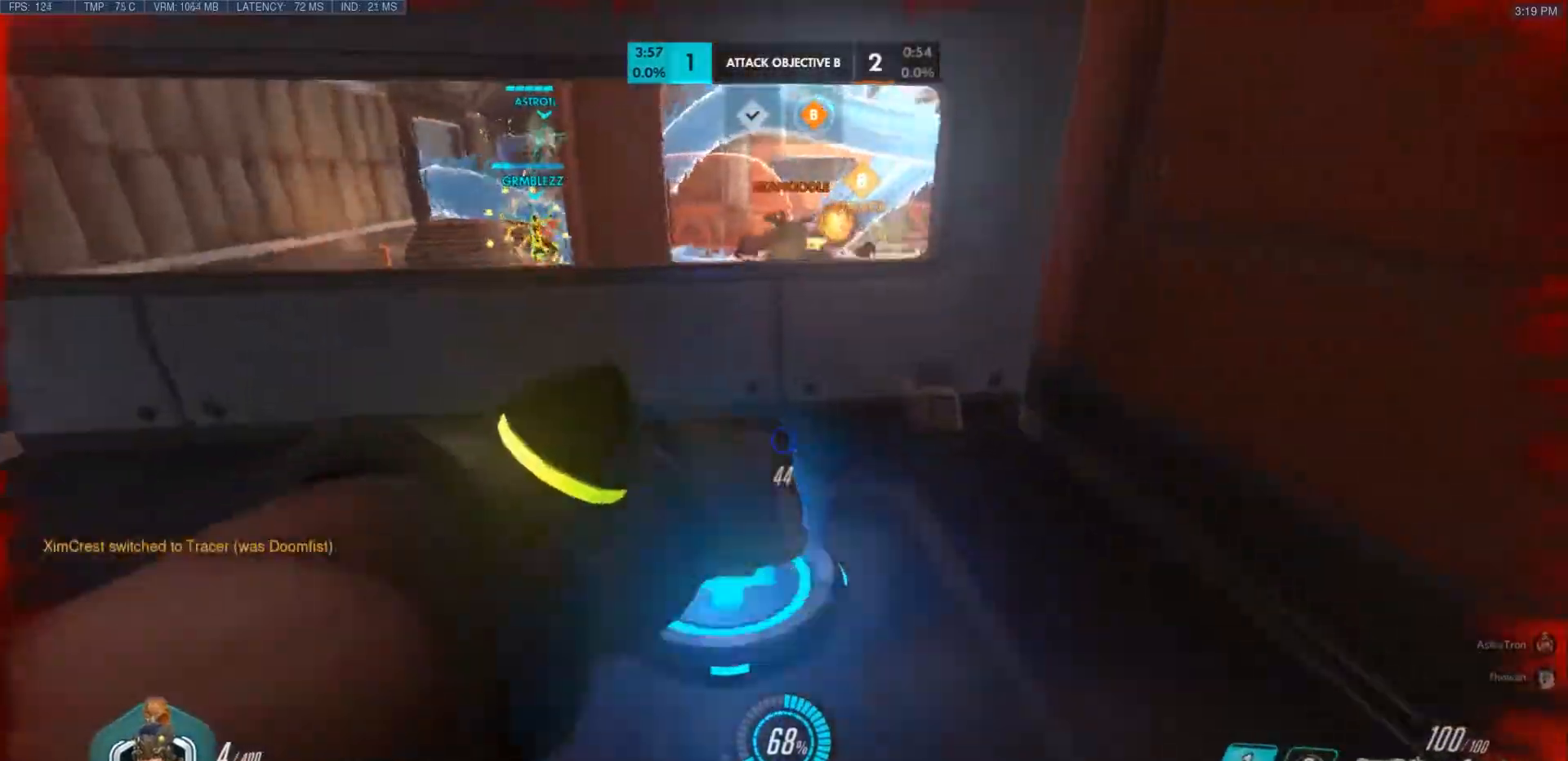
{"keys": ["a", "w"], "mouse": [], "events": [[167, "d", "down"], [267, "d", "up"], [367, "a", "down"]]}
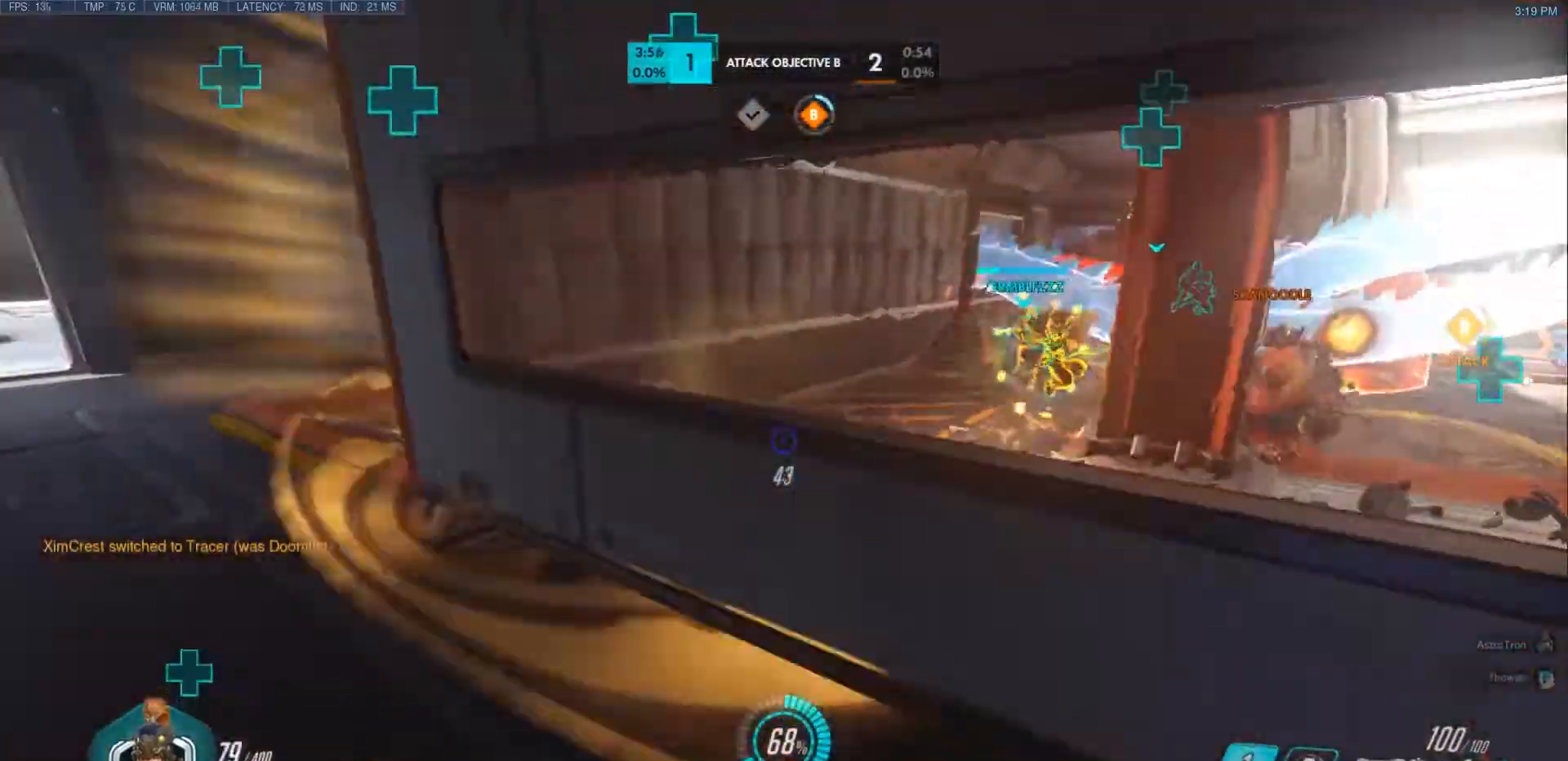
{"keys": ["a", "w"], "mouse": [], "events": [[83, "space", "down"], [333, "space", "up"]]}